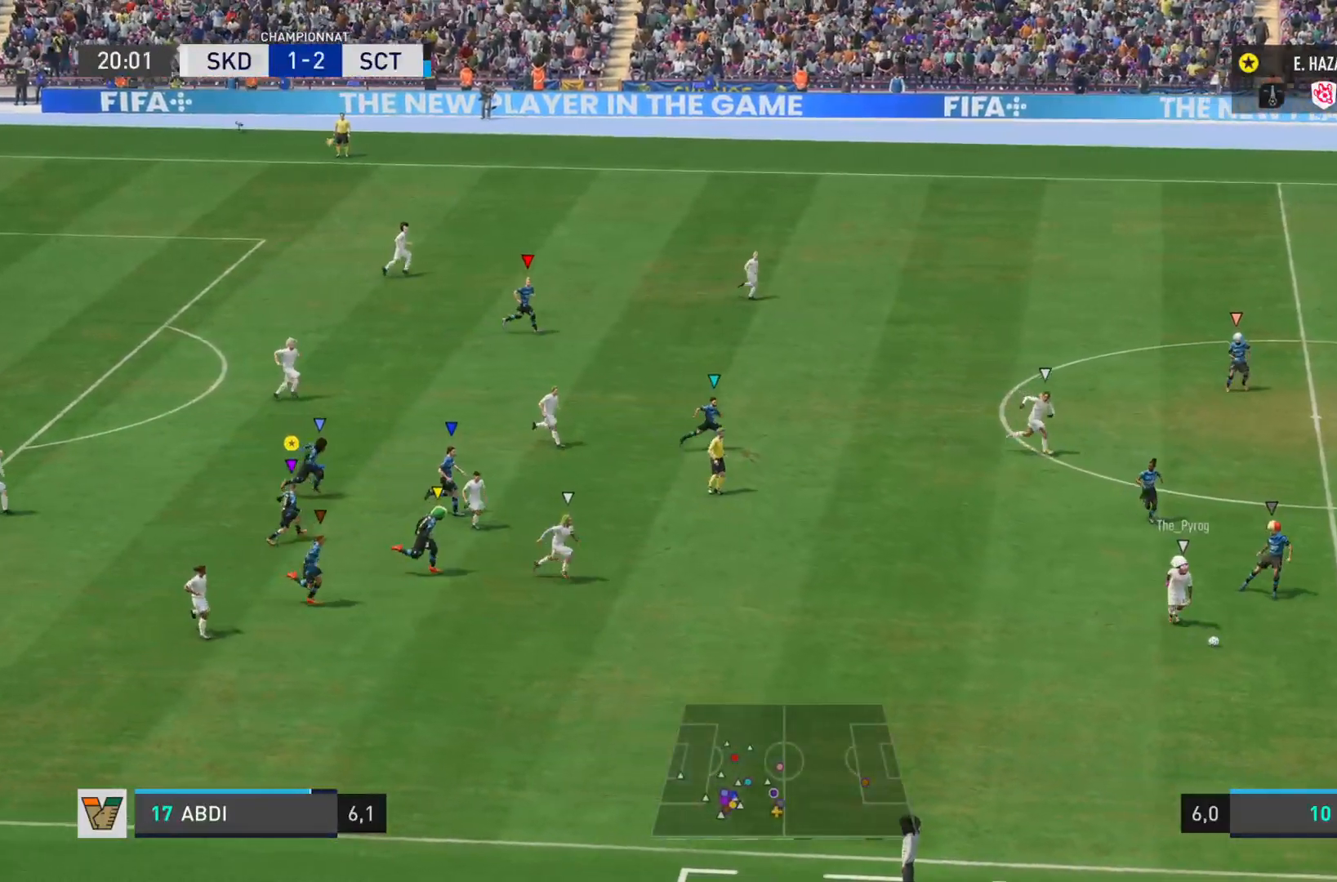
Gameplay with a controller (PlayStation layout); each line is a JSON object with the inputs held at the frame after it. "events" lists button and stick changes between this image and that frame as [ms after this image, input, new state], when the widget could be followed in between. Not read: L3 R3.
{"buttons": ["R2"], "left_stick": "down-right", "right_stick": "right", "events": []}
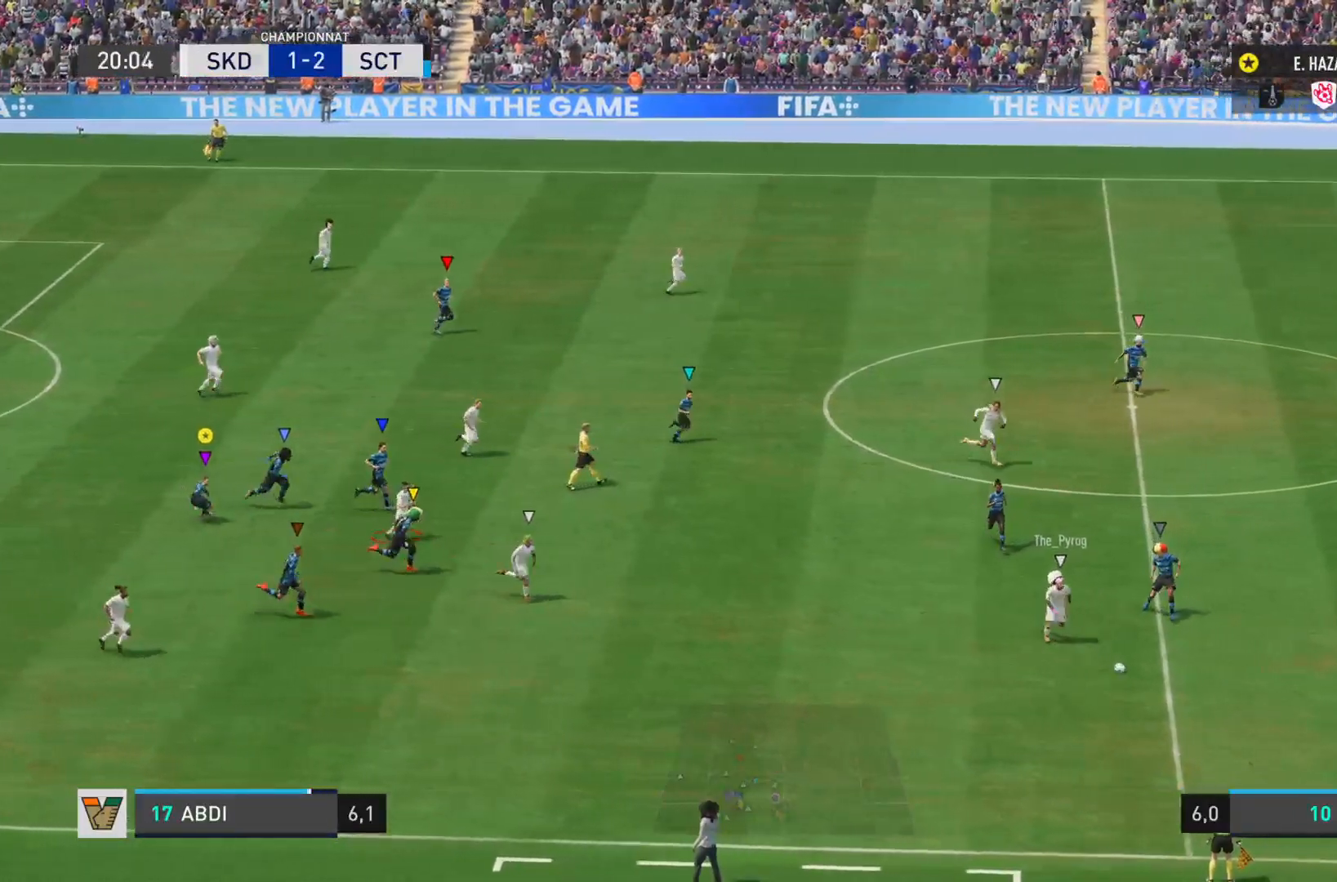
{"buttons": ["R2"], "left_stick": "down-right", "right_stick": "right", "events": []}
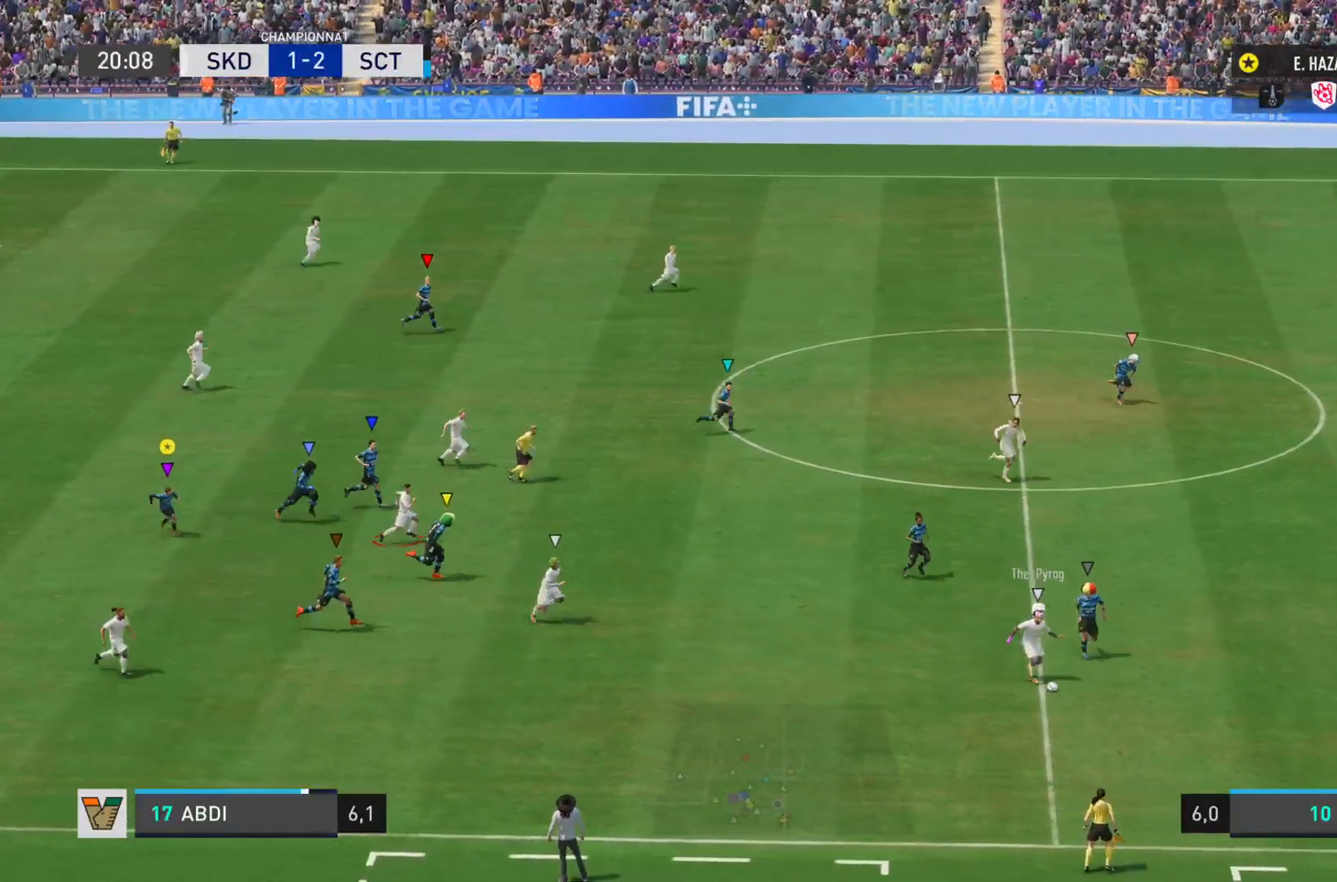
{"buttons": ["R2"], "left_stick": "down-right", "right_stick": "right", "events": []}
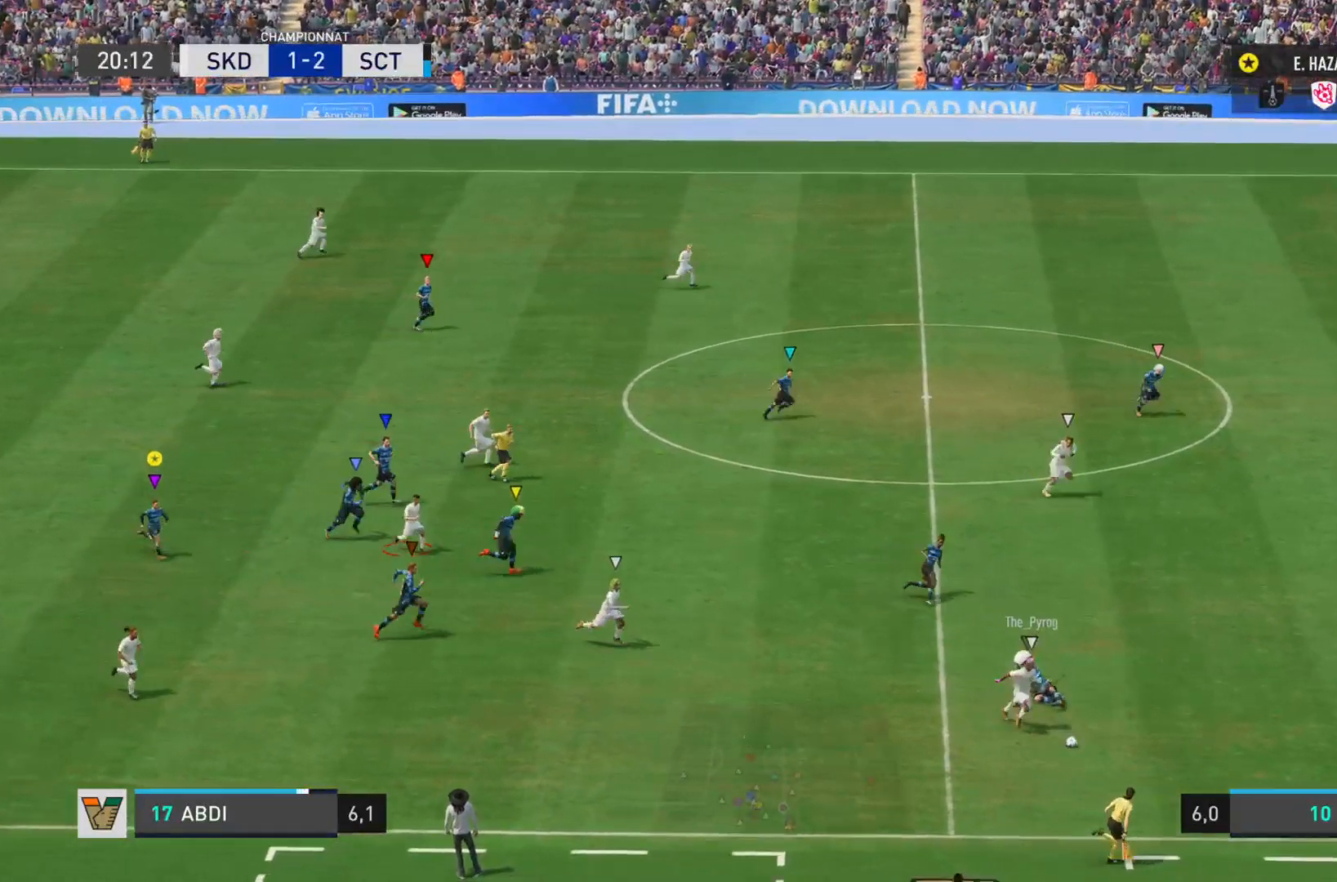
{"buttons": ["R2"], "left_stick": "down-right", "right_stick": "right", "events": []}
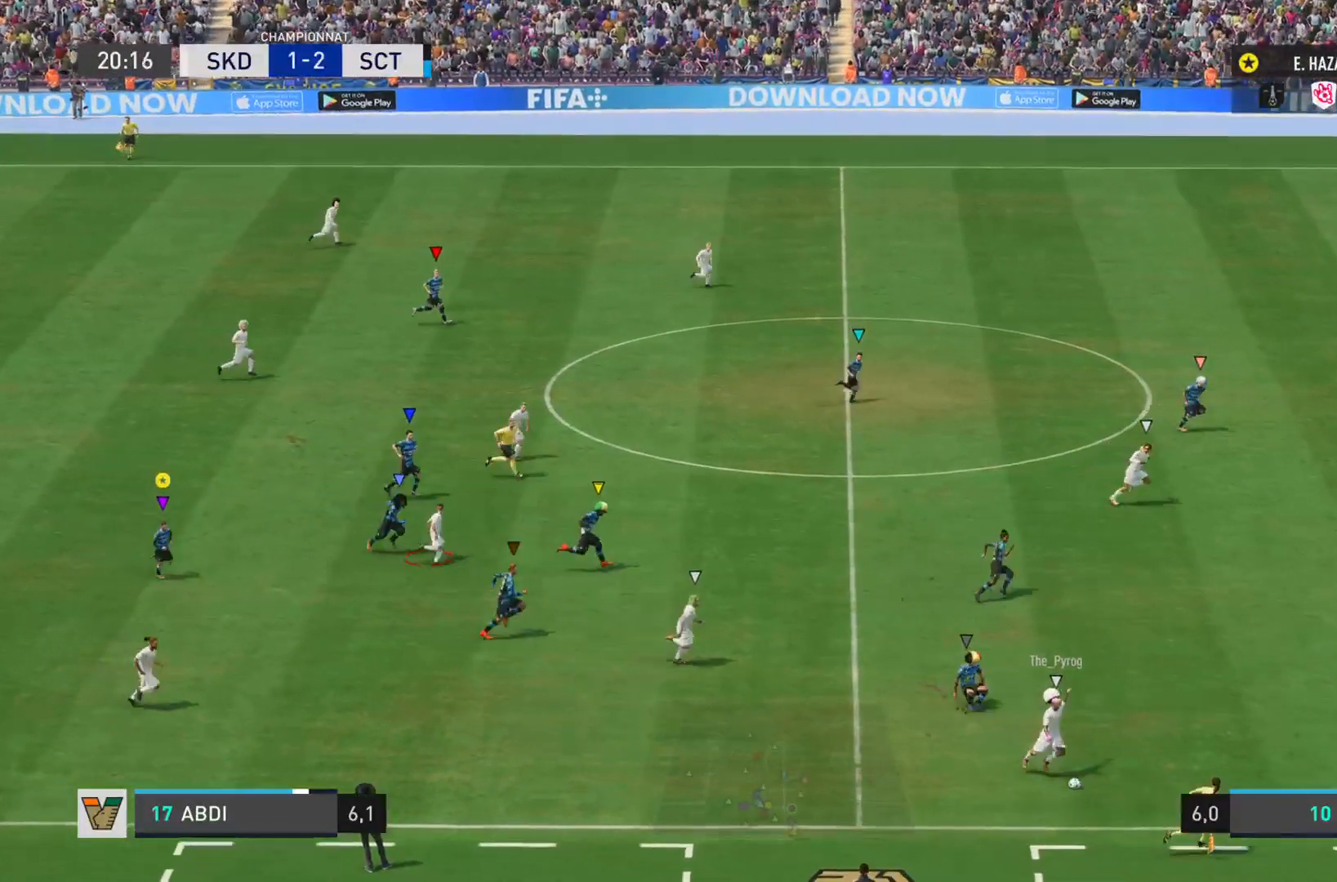
{"buttons": ["R2"], "left_stick": "right", "right_stick": "right", "events": [[134, "right_stick", "center"], [267, "left_stick", "right"], [367, "right_stick", "down-right"], [417, "right_stick", "right"]]}
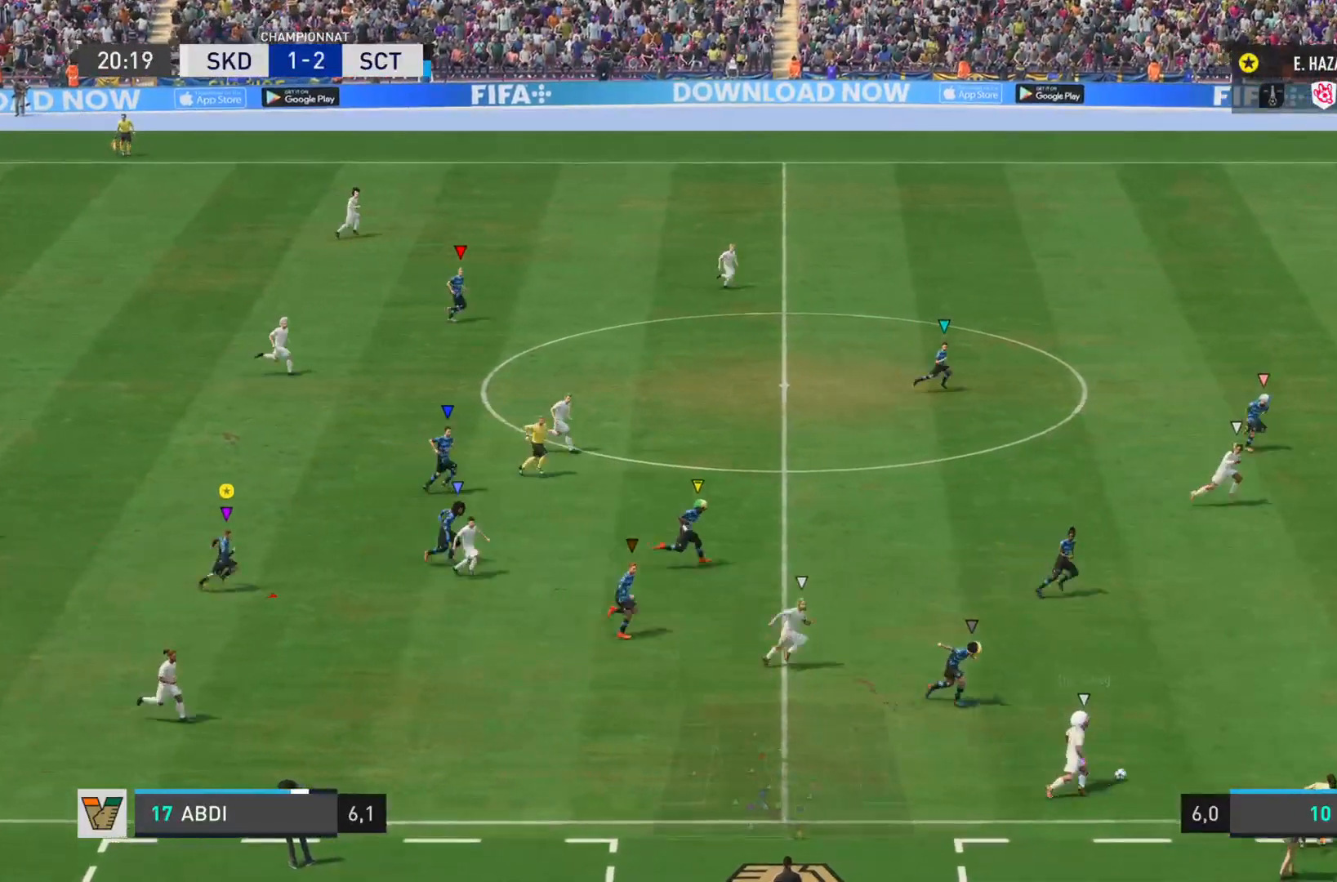
{"buttons": ["L1", "R1"], "left_stick": "right", "right_stick": "right", "events": [[250, "R2", "up"], [383, "L1", "down"], [450, "R1", "down"]]}
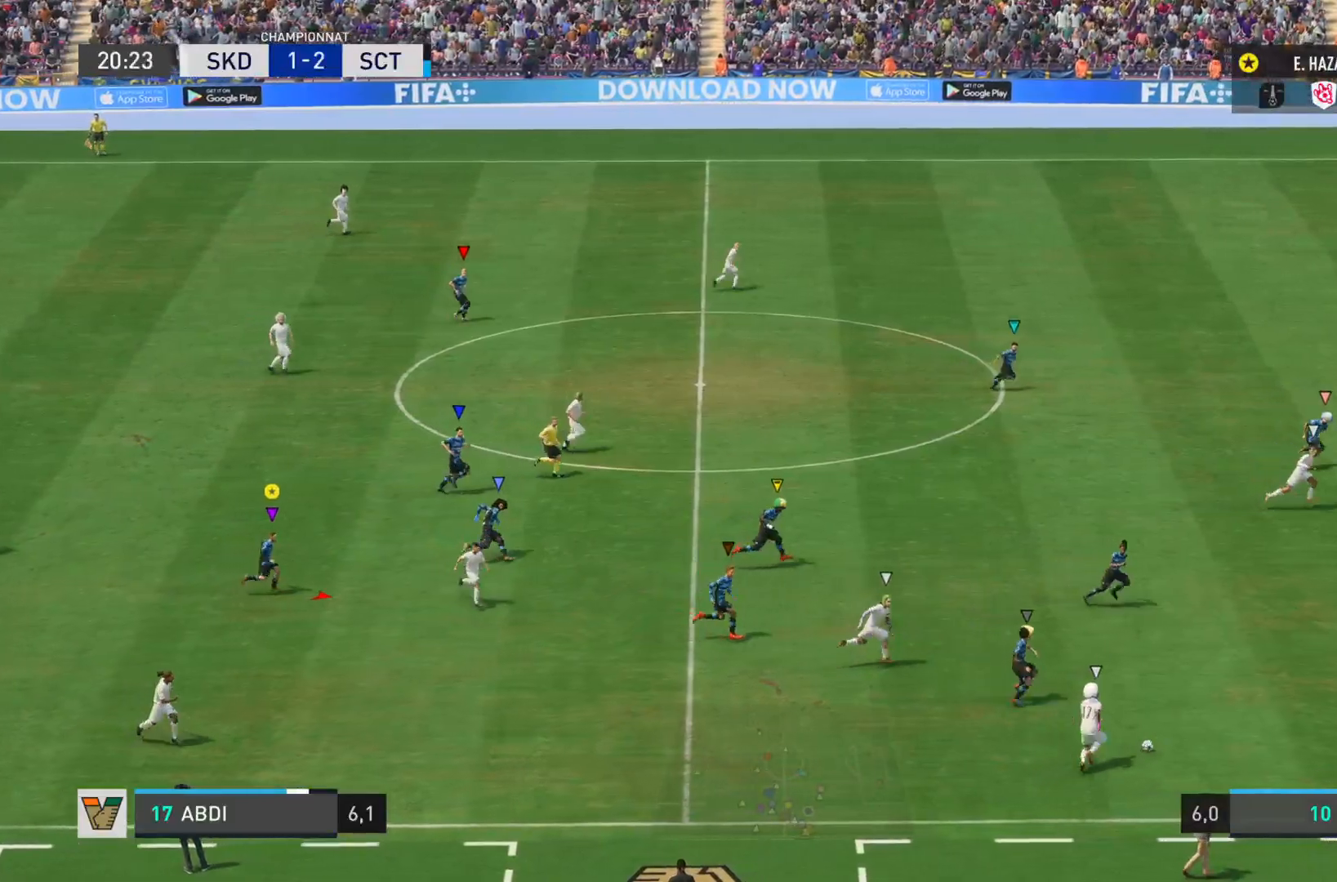
{"buttons": ["R2"], "left_stick": "right", "right_stick": "right", "events": [[150, "R1", "up"], [267, "L1", "up"], [300, "R2", "down"]]}
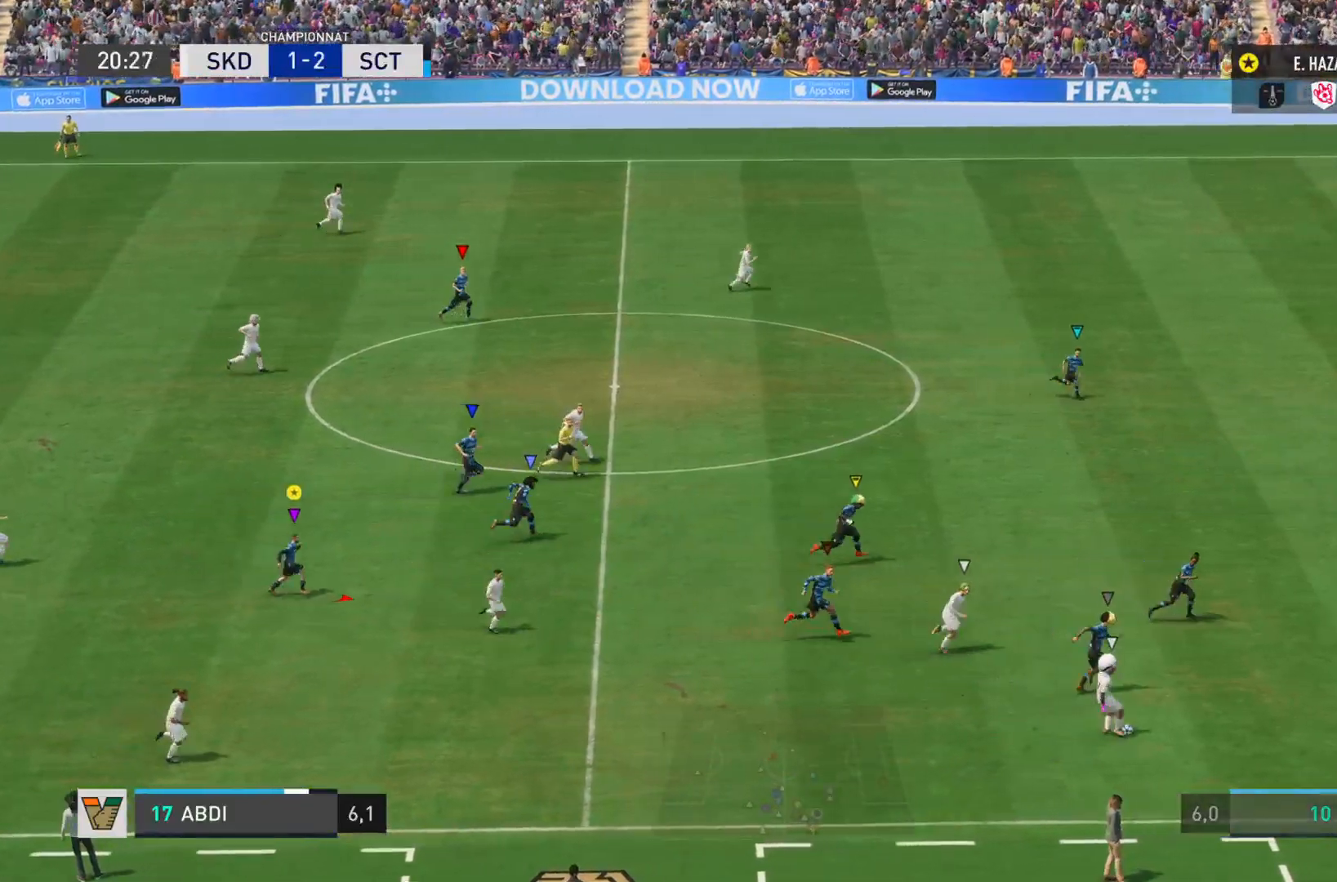
{"buttons": ["R2"], "left_stick": "right", "right_stick": "right", "events": []}
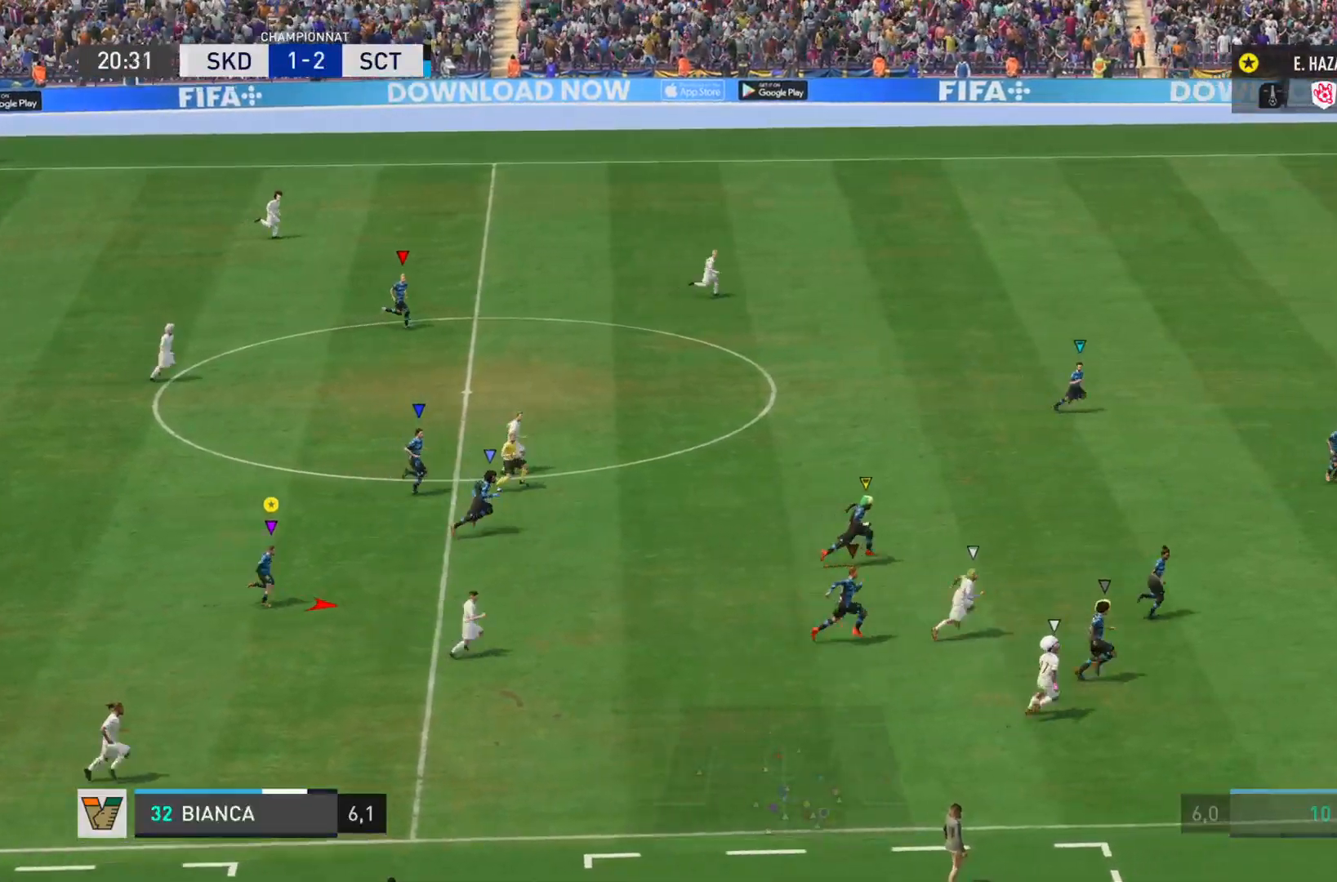
{"buttons": ["L1", "R1"], "left_stick": "right", "right_stick": "right", "events": [[167, "R2", "up"], [217, "L1", "down"], [418, "R1", "down"]]}
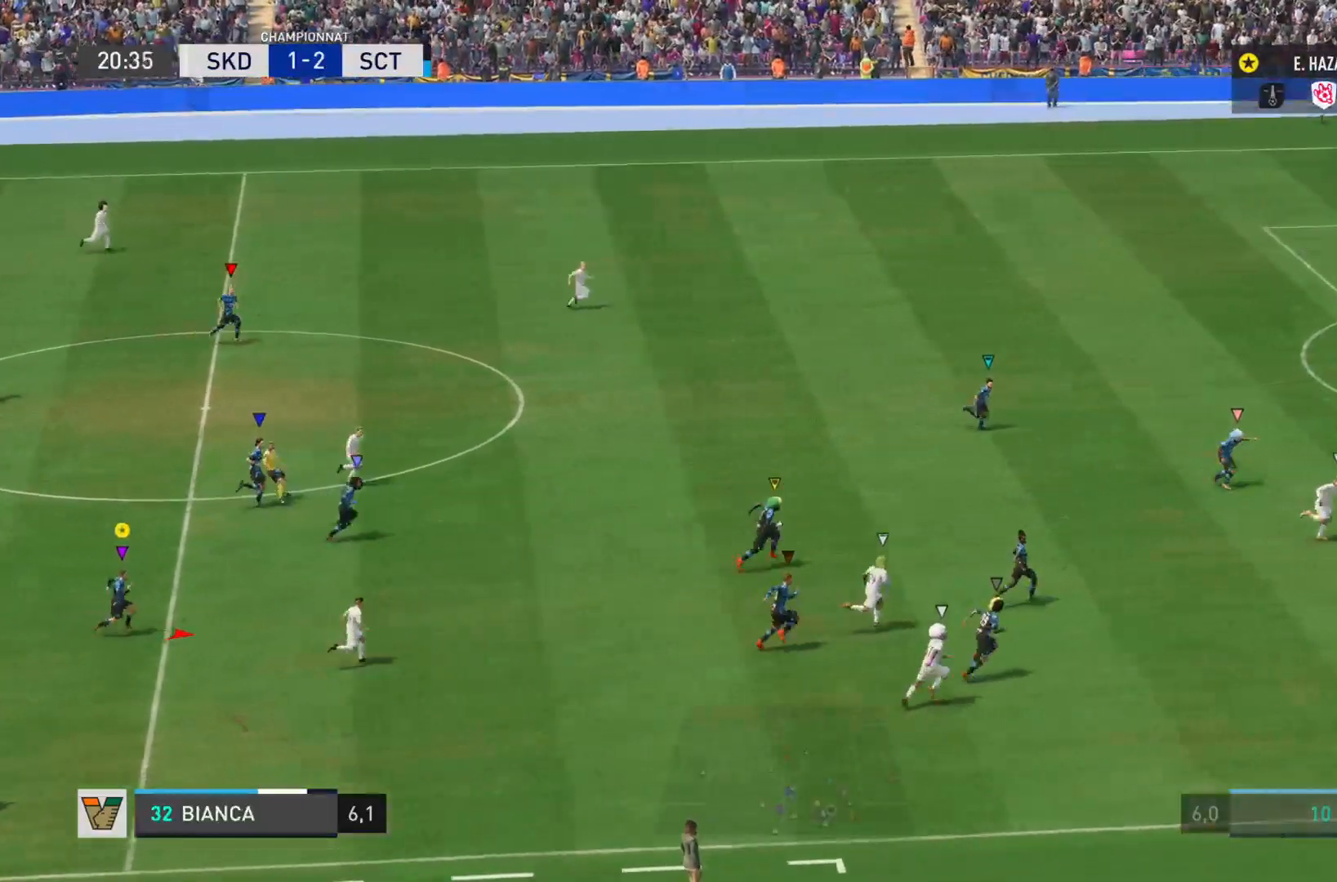
{"buttons": ["L1", "R1"], "left_stick": "right", "right_stick": "right", "events": []}
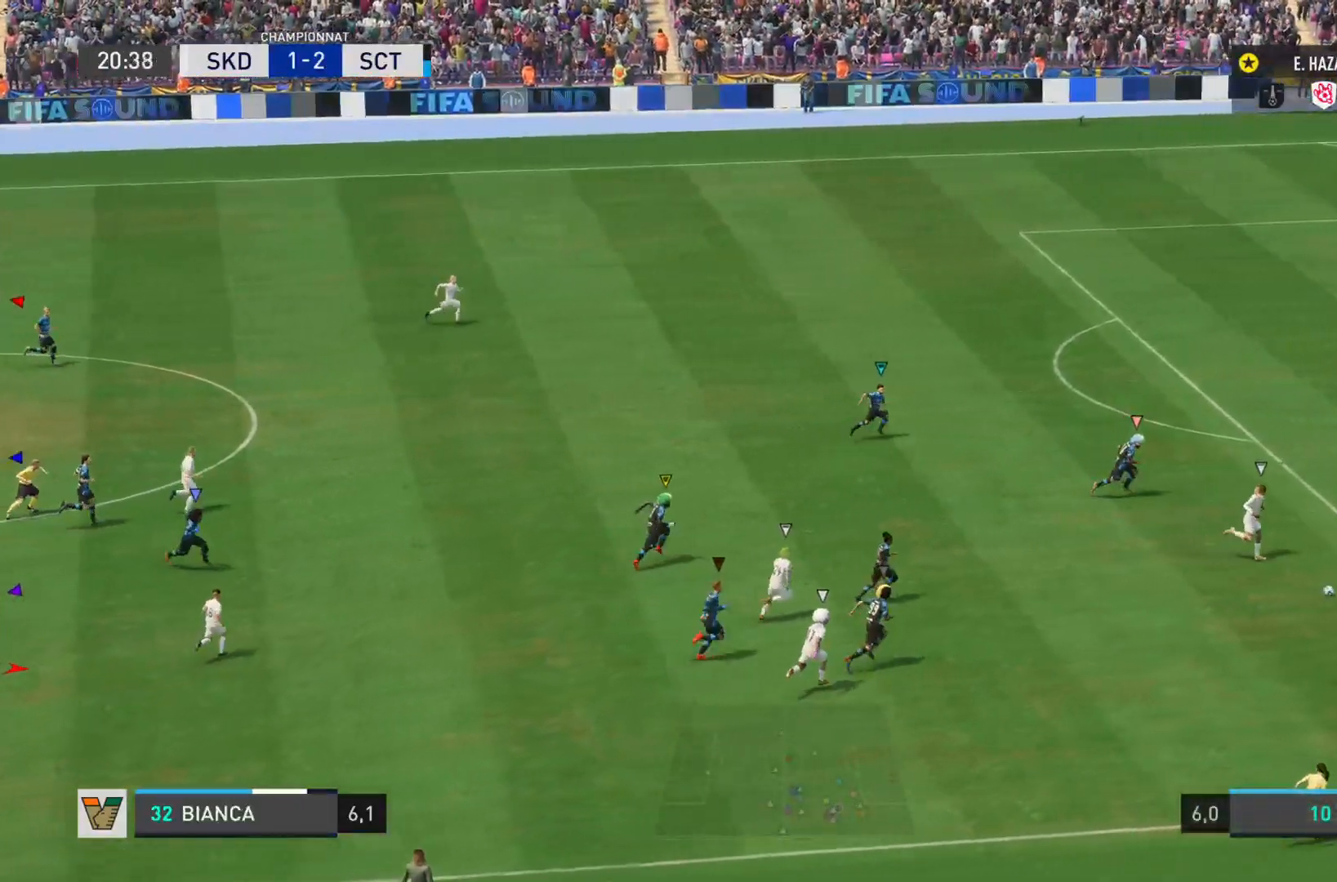
{"buttons": ["L1", "R1"], "left_stick": "right", "right_stick": "right", "events": [[418, "R1", "up"], [484, "R1", "down"]]}
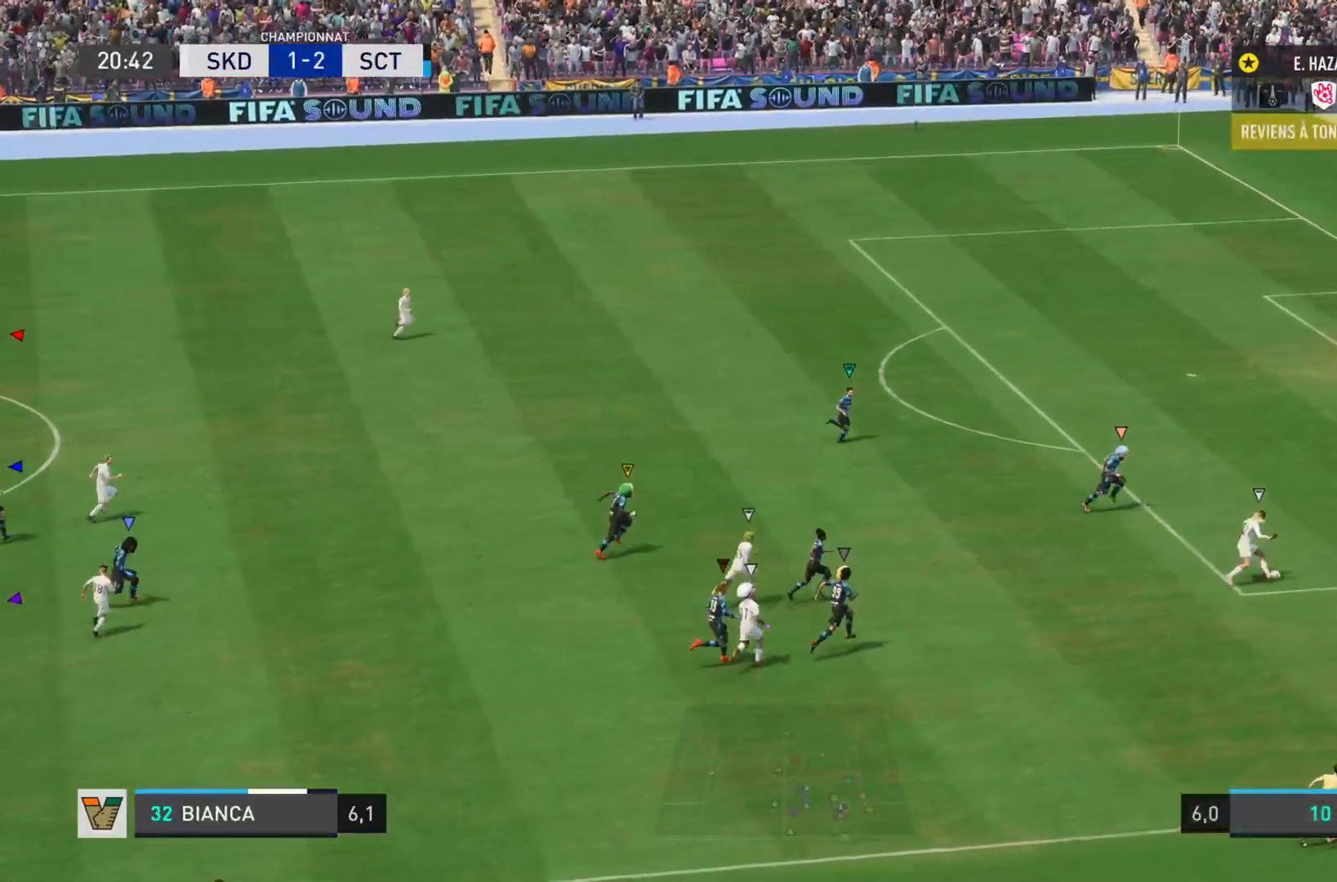
{"buttons": ["L1", "R1"], "left_stick": "right", "right_stick": "right", "events": [[350, "L1", "up"], [400, "L1", "down"]]}
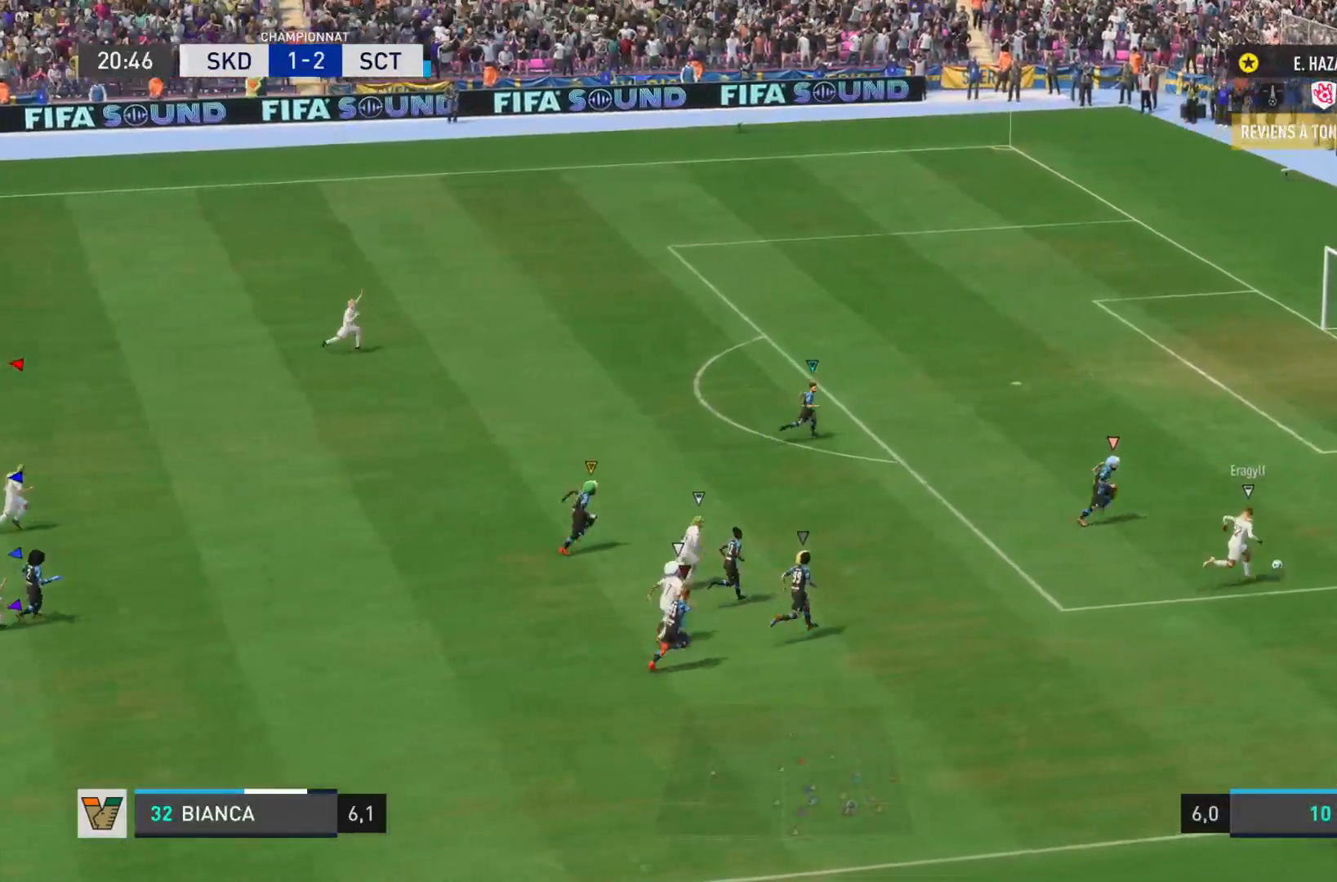
{"buttons": ["L1"], "left_stick": "down-right", "right_stick": "right", "events": [[367, "left_stick", "down-right"], [418, "R1", "up"]]}
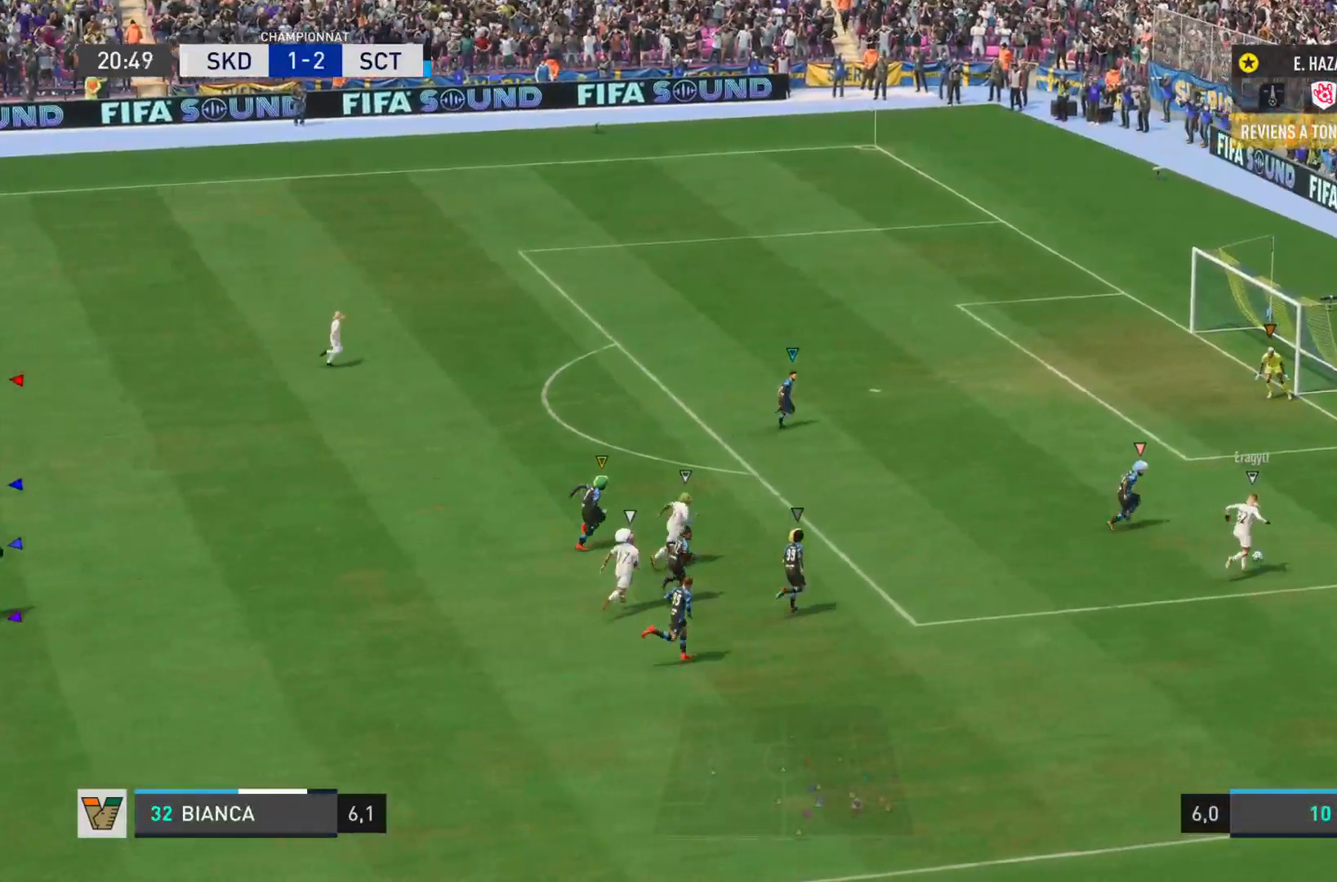
{"buttons": ["L1"], "left_stick": "down-right", "right_stick": "right", "events": [[17, "L1", "up"], [117, "L1", "down"], [117, "R1", "down"], [200, "R1", "up"], [284, "R1", "down"], [434, "R1", "up"]]}
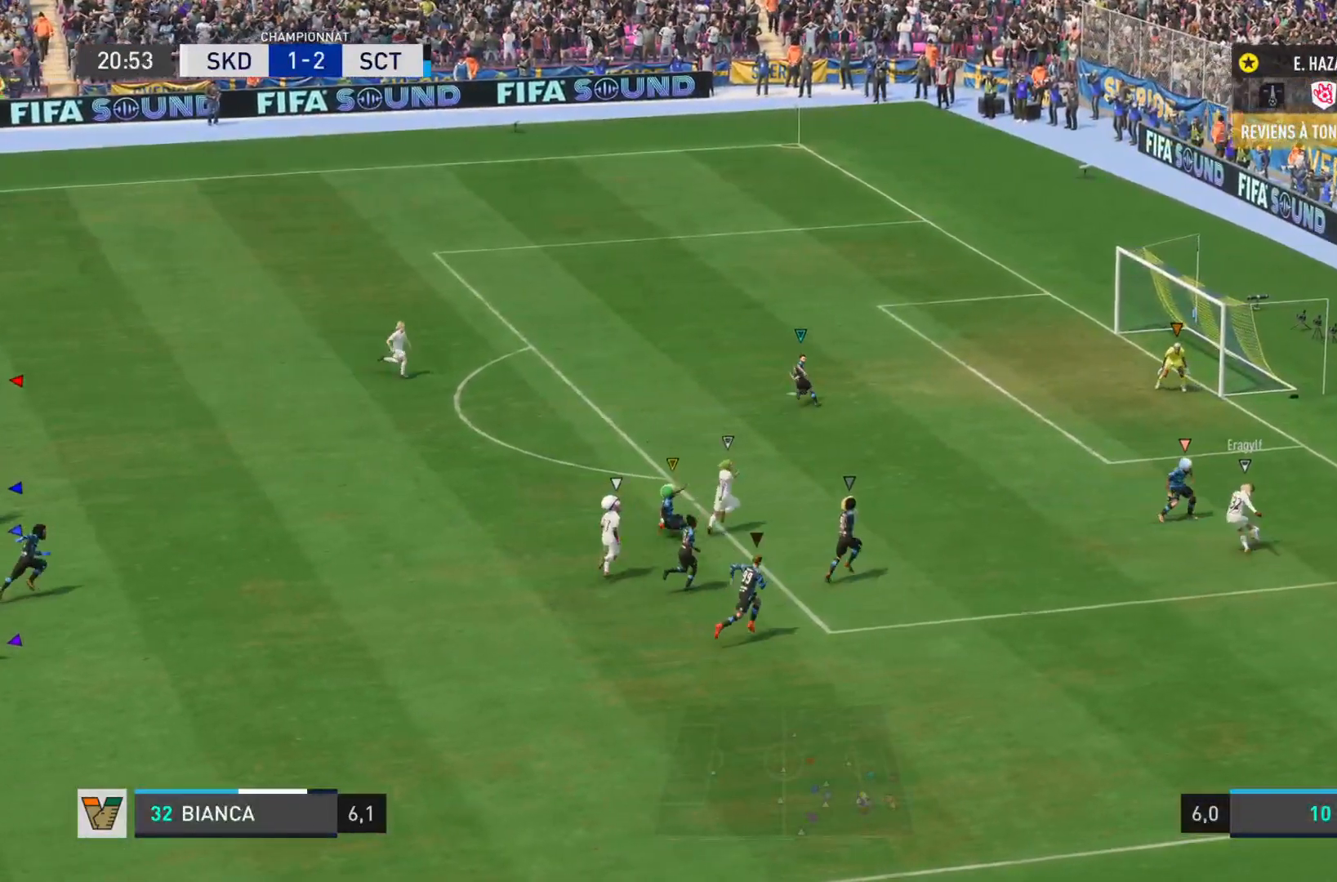
{"buttons": ["L1", "R1"], "left_stick": "down-right", "right_stick": "right", "events": [[17, "R1", "down"]]}
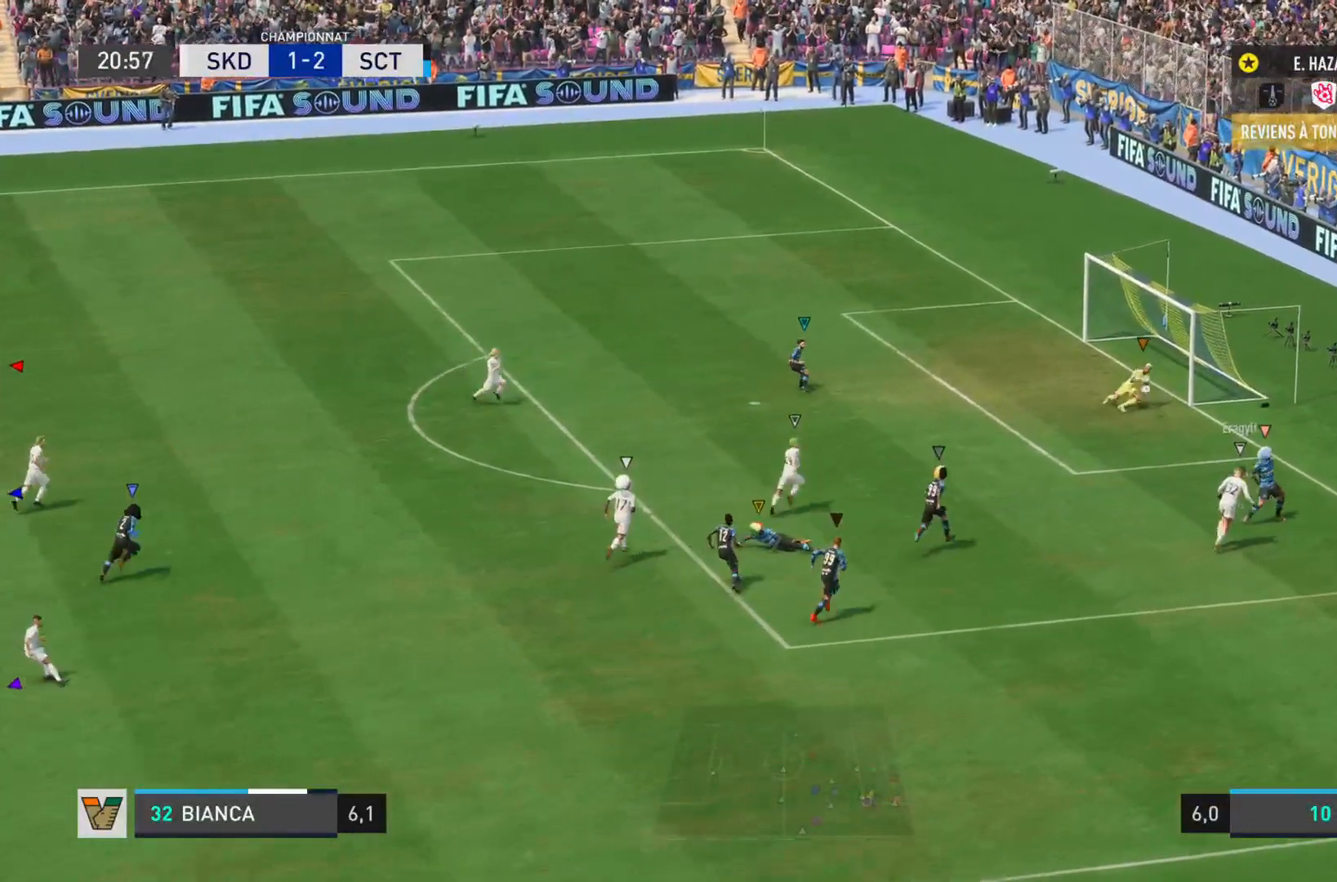
{"buttons": ["L1", "R1"], "left_stick": "down-right", "right_stick": "right", "events": []}
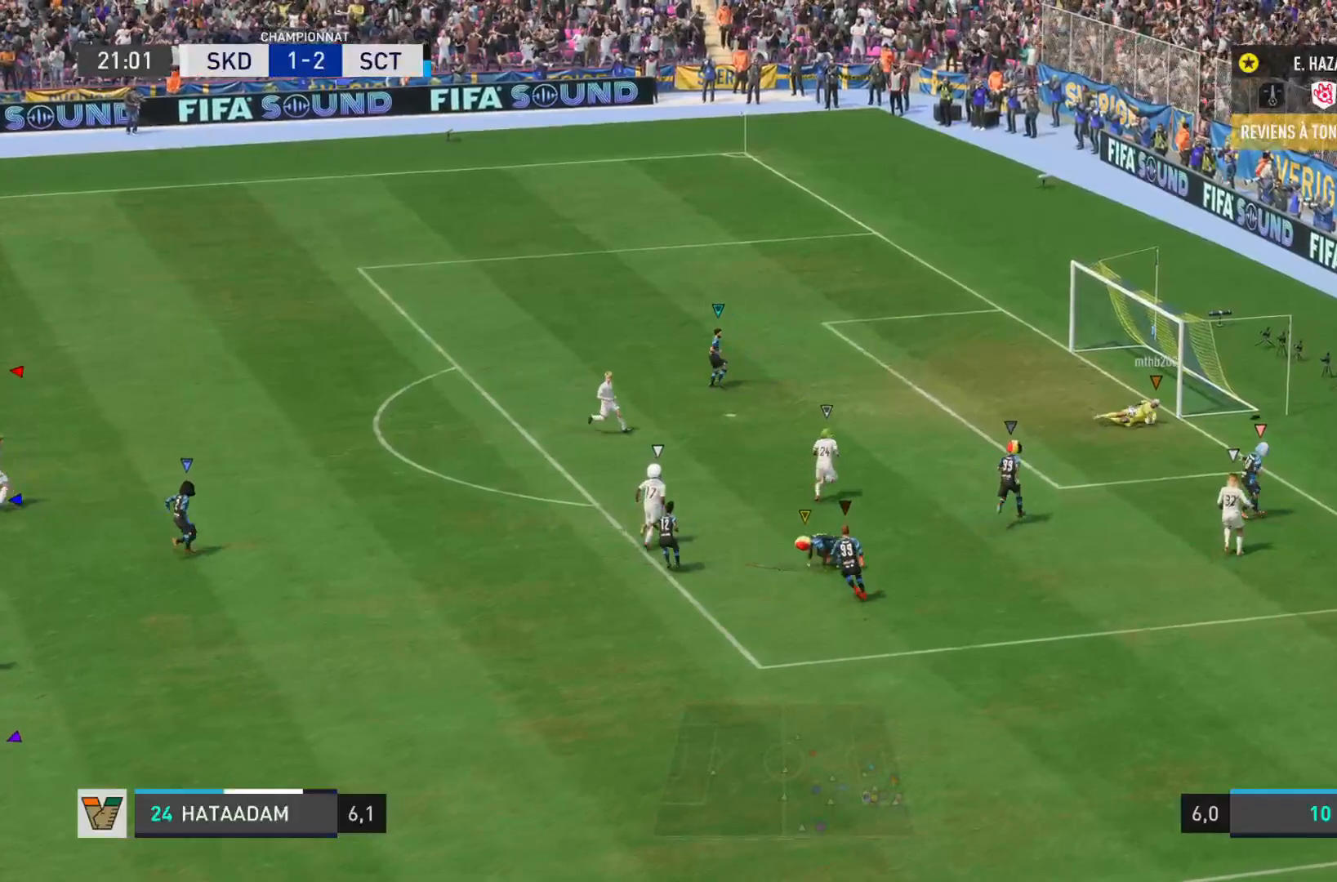
{"buttons": ["L1"], "left_stick": "down-right", "right_stick": "center", "events": [[101, "R1", "up"], [184, "right_stick", "center"]]}
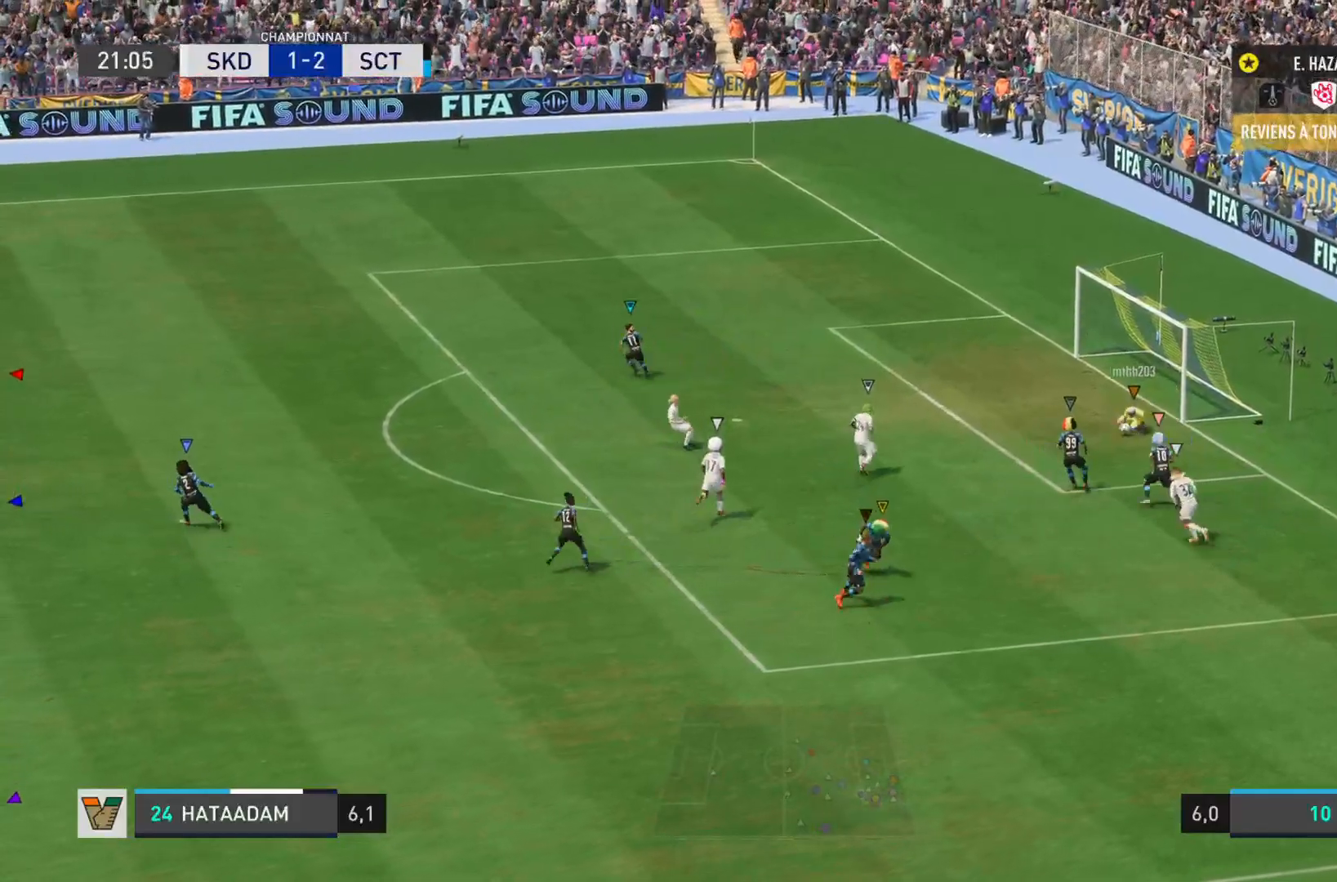
{"buttons": ["L1"], "left_stick": "center", "right_stick": "center", "events": [[100, "left_stick", "center"]]}
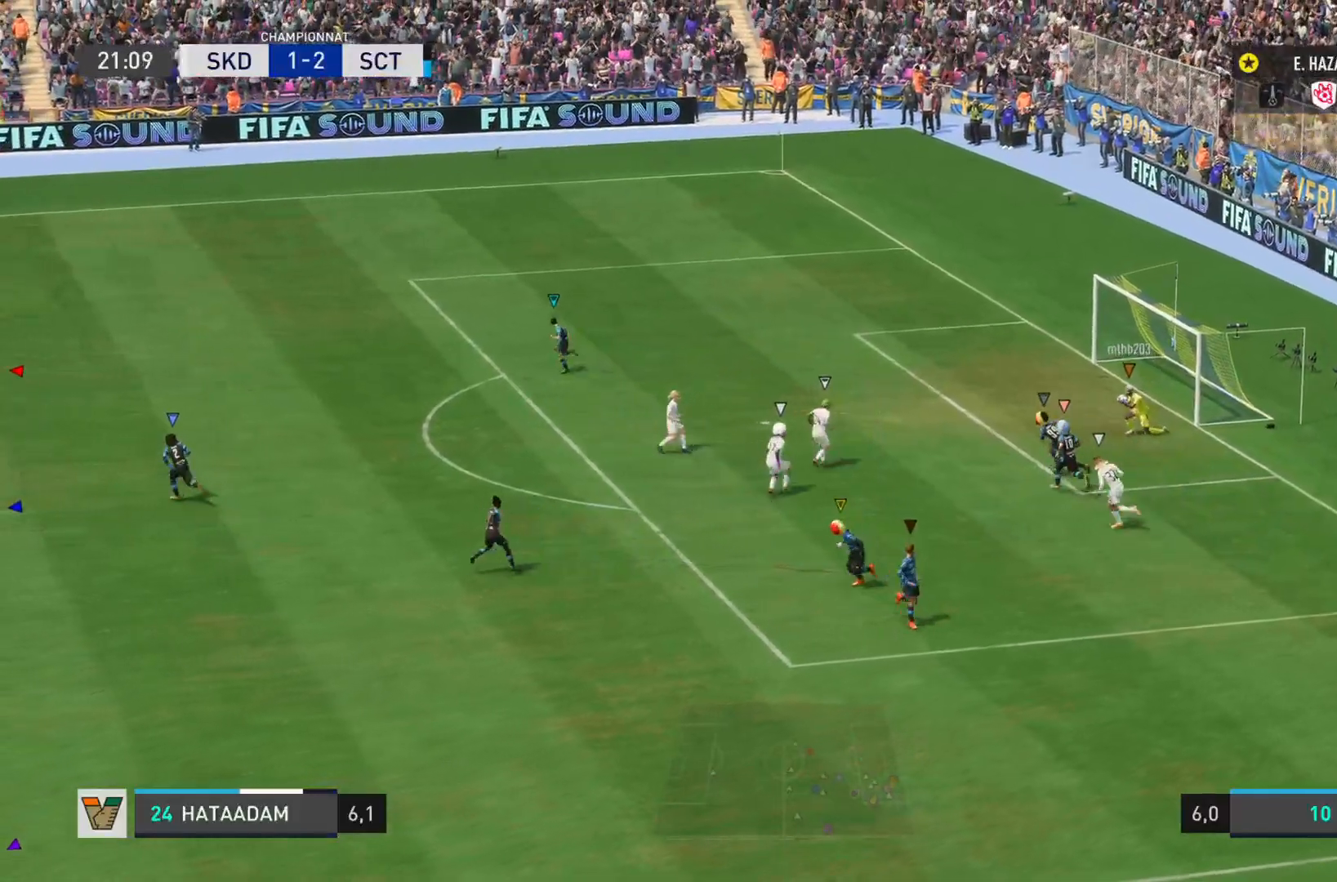
{"buttons": ["L1"], "left_stick": "down-right", "right_stick": "center", "events": [[284, "L1", "up"], [301, "left_stick", "down-right"], [418, "L1", "down"]]}
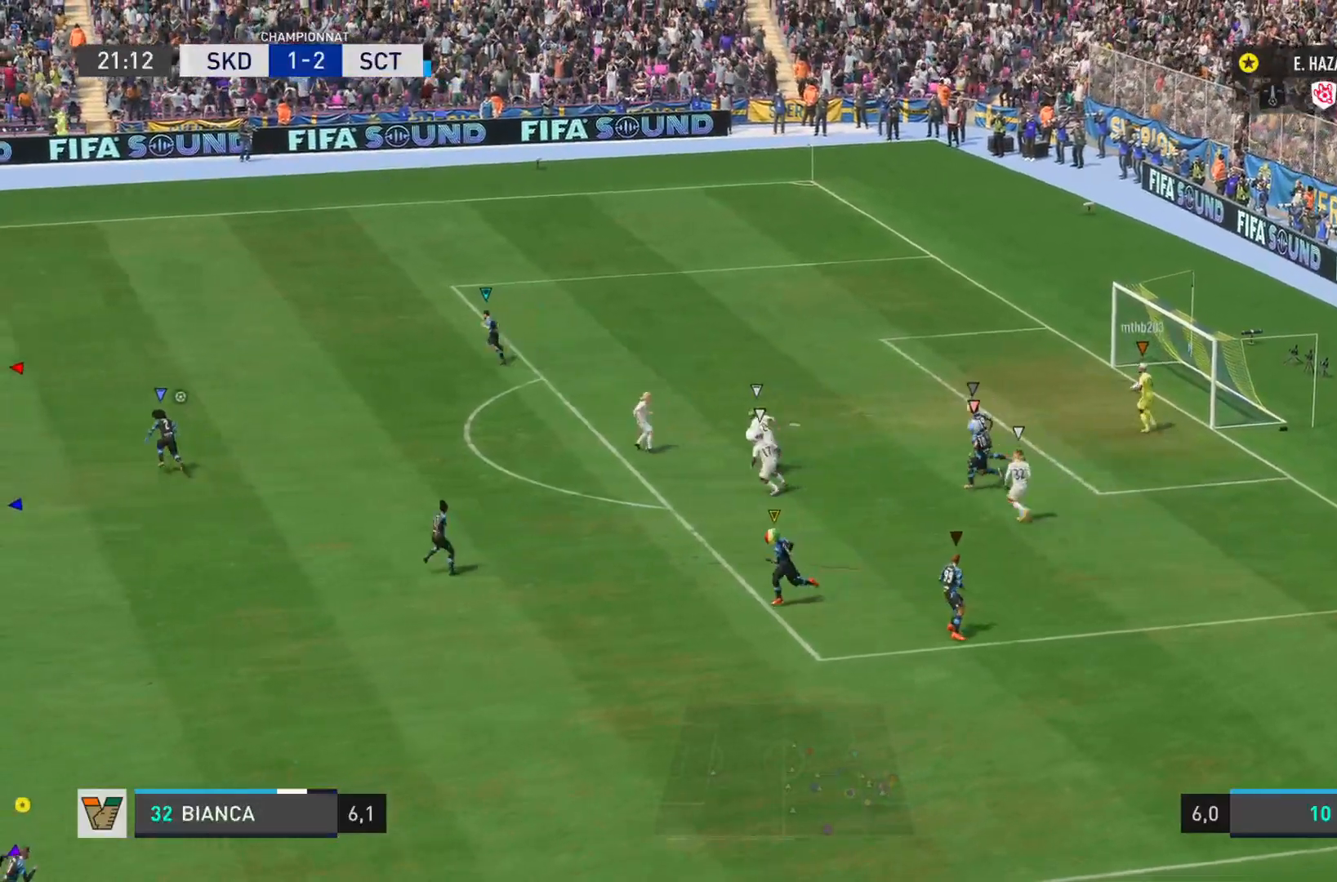
{"buttons": ["L1"], "left_stick": "center", "right_stick": "center", "events": [[183, "left_stick", "center"]]}
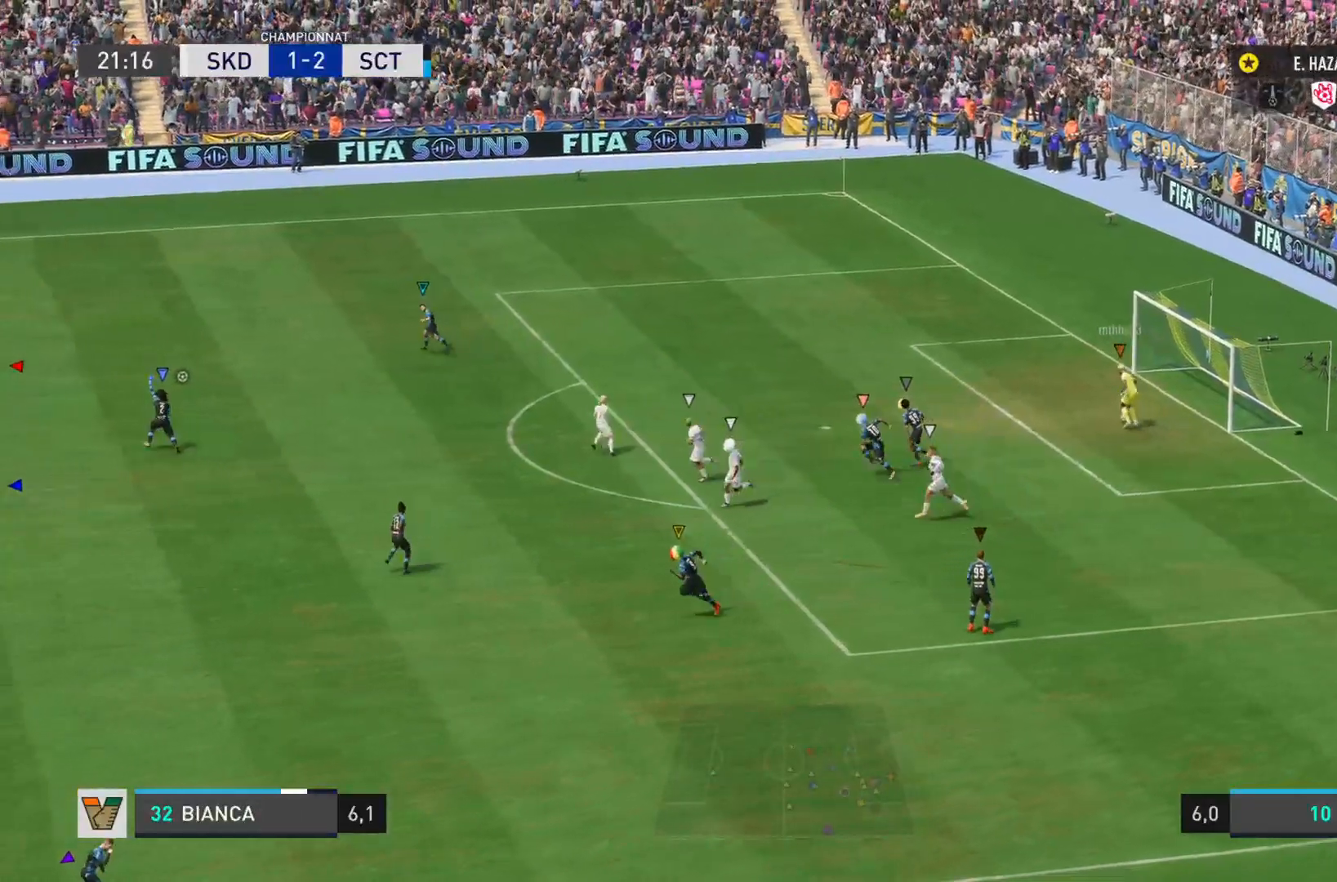
{"buttons": ["L1"], "left_stick": "center", "right_stick": "center", "events": []}
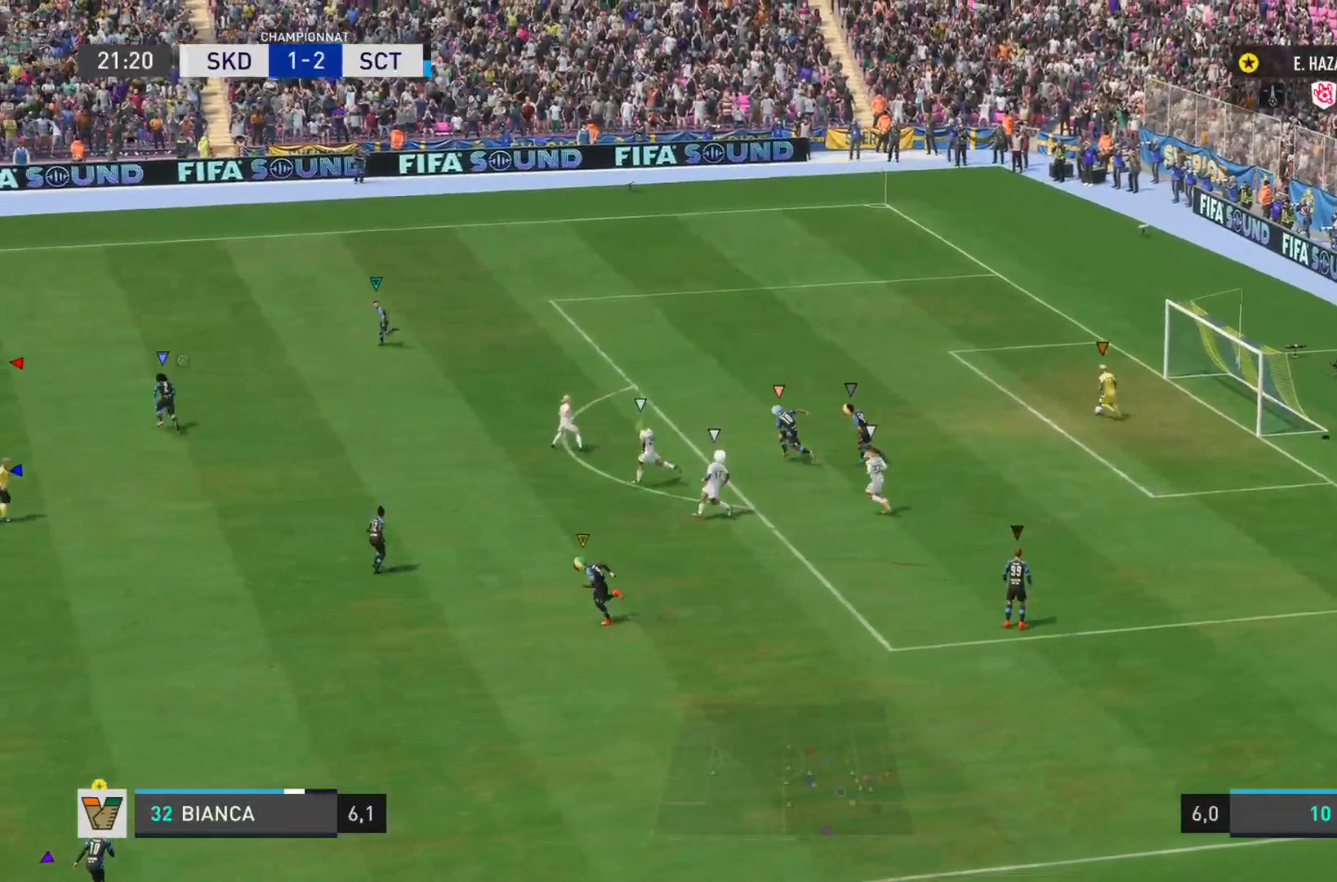
{"buttons": ["L1"], "left_stick": "center", "right_stick": "center", "events": []}
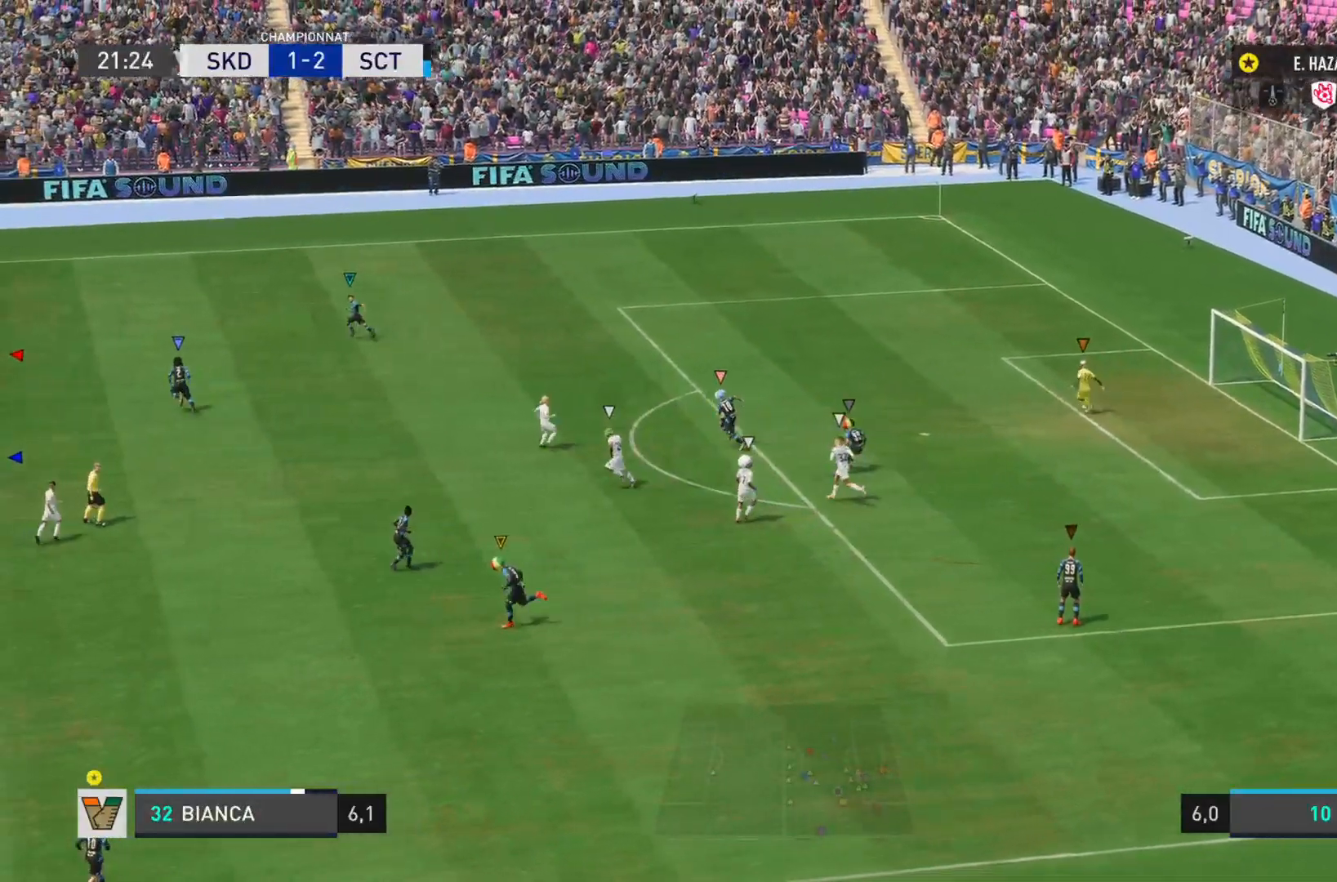
{"buttons": ["L1"], "left_stick": "center", "right_stick": "center", "events": [[51, "left_stick", "down-right"], [134, "left_stick", "center"], [201, "left_stick", "right"], [267, "left_stick", "center"]]}
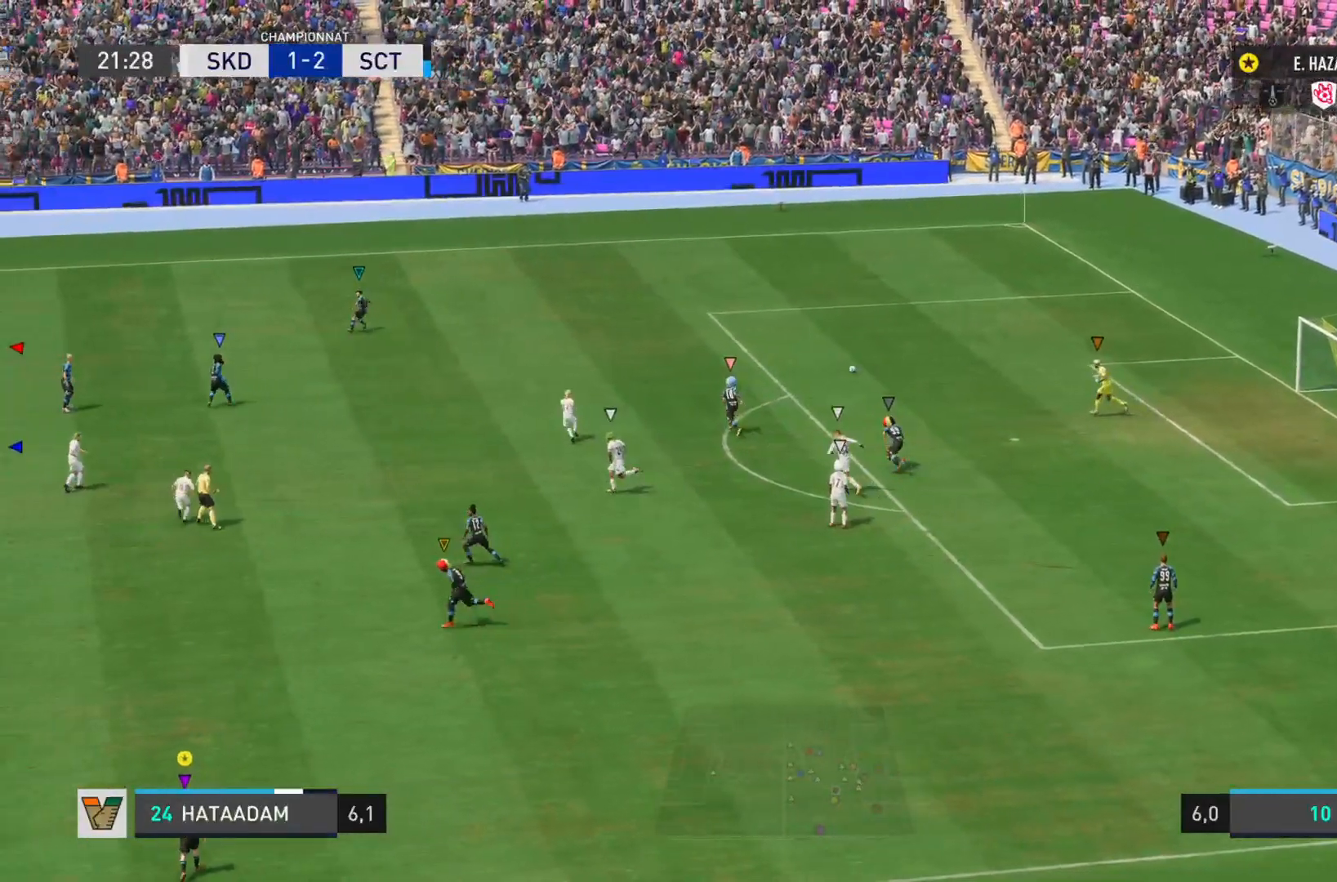
{"buttons": ["L1"], "left_stick": "up-left", "right_stick": "center", "events": [[117, "left_stick", "up-left"]]}
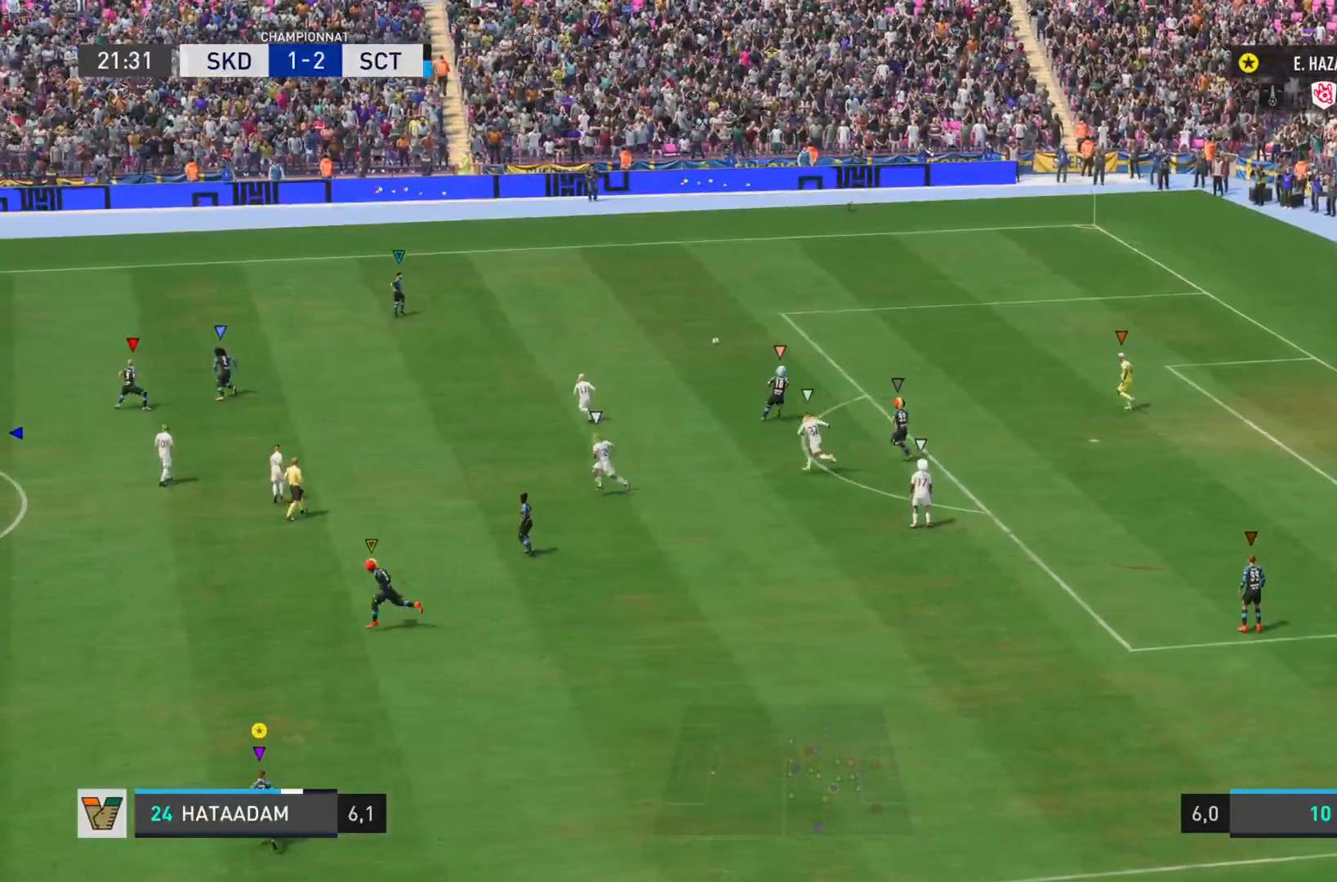
{"buttons": ["L1"], "left_stick": "up", "right_stick": "center", "events": [[17, "left_stick", "up"]]}
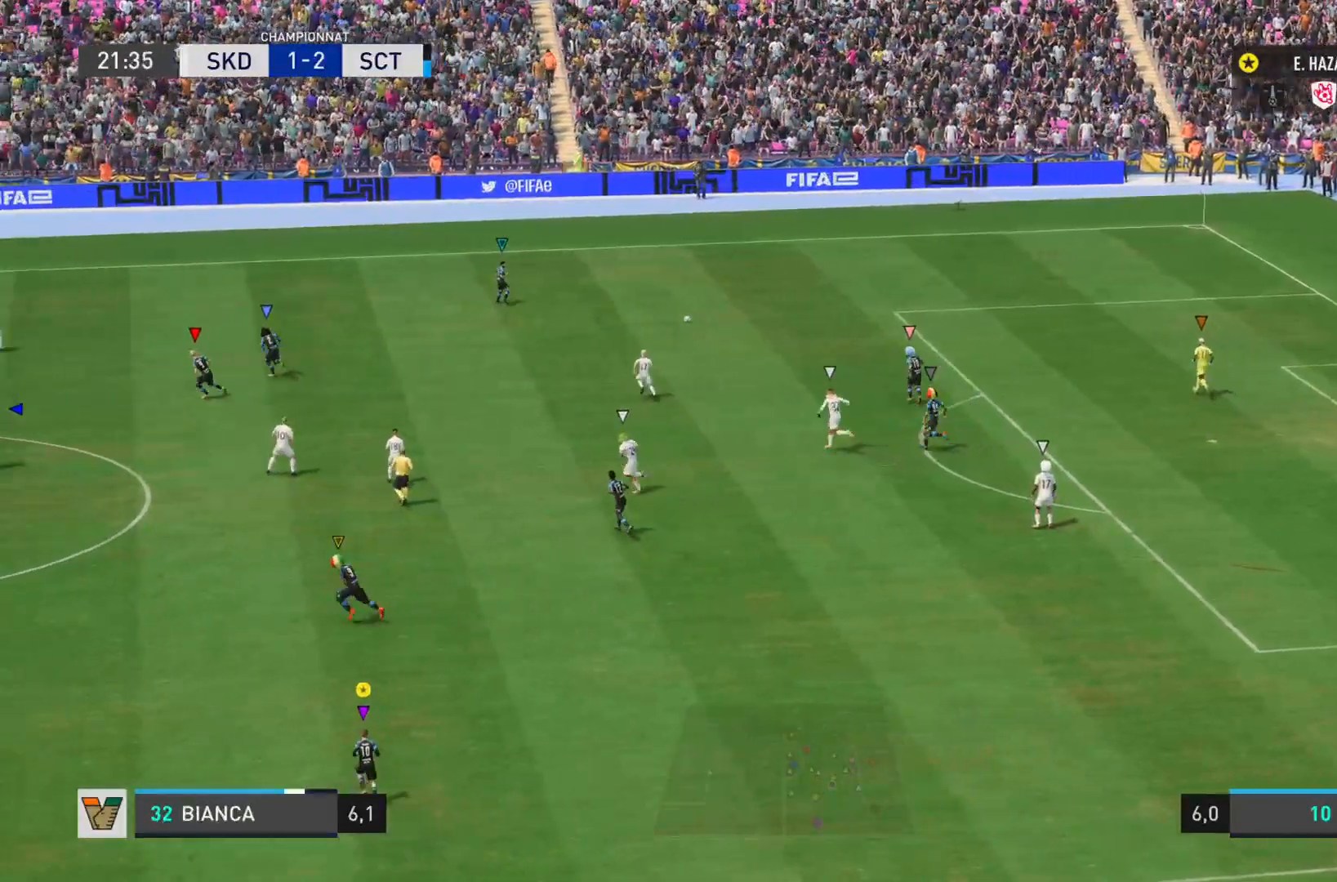
{"buttons": ["L1"], "left_stick": "up", "right_stick": "center", "events": []}
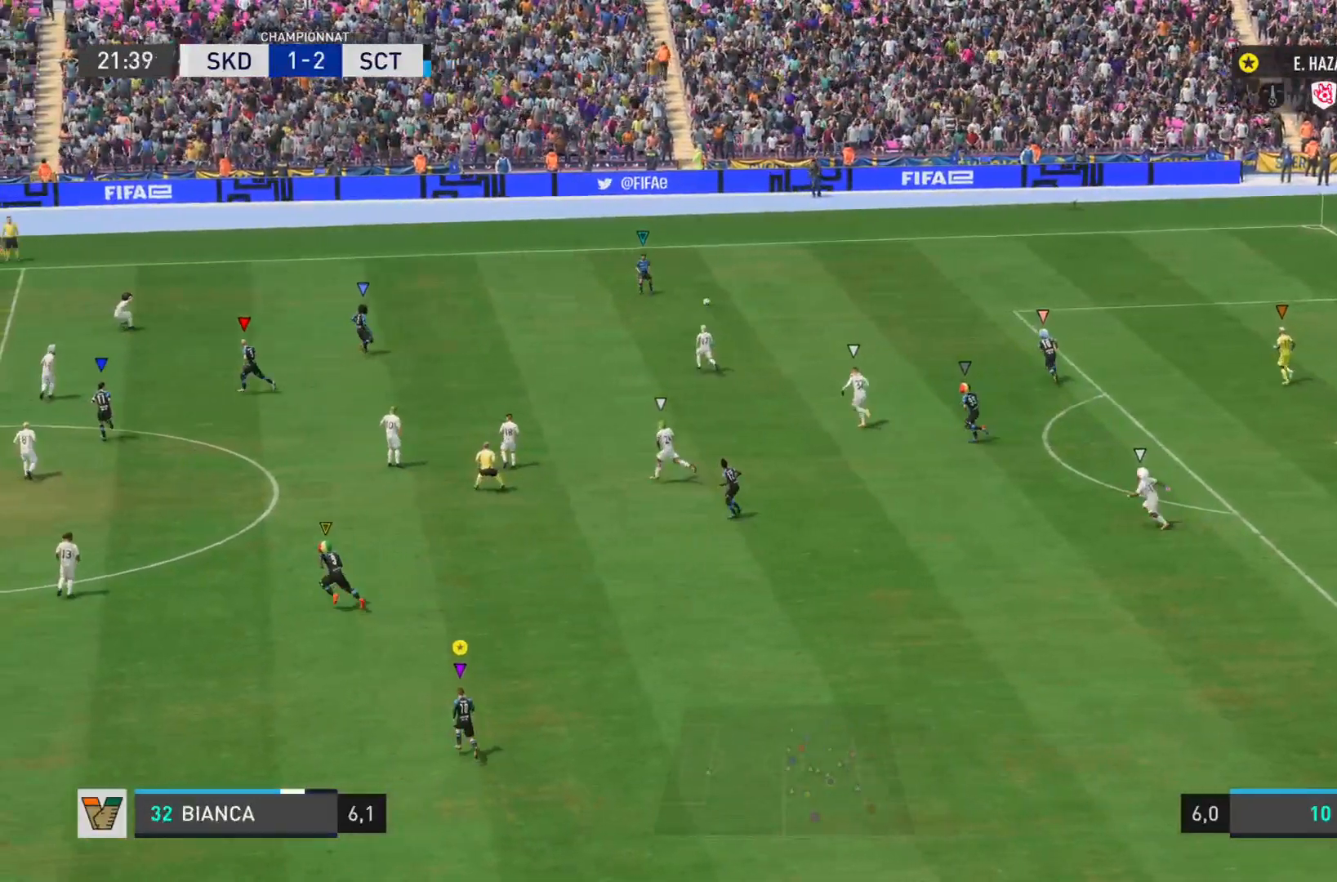
{"buttons": ["L1"], "left_stick": "center", "right_stick": "center", "events": [[234, "left_stick", "up-left"], [384, "left_stick", "center"]]}
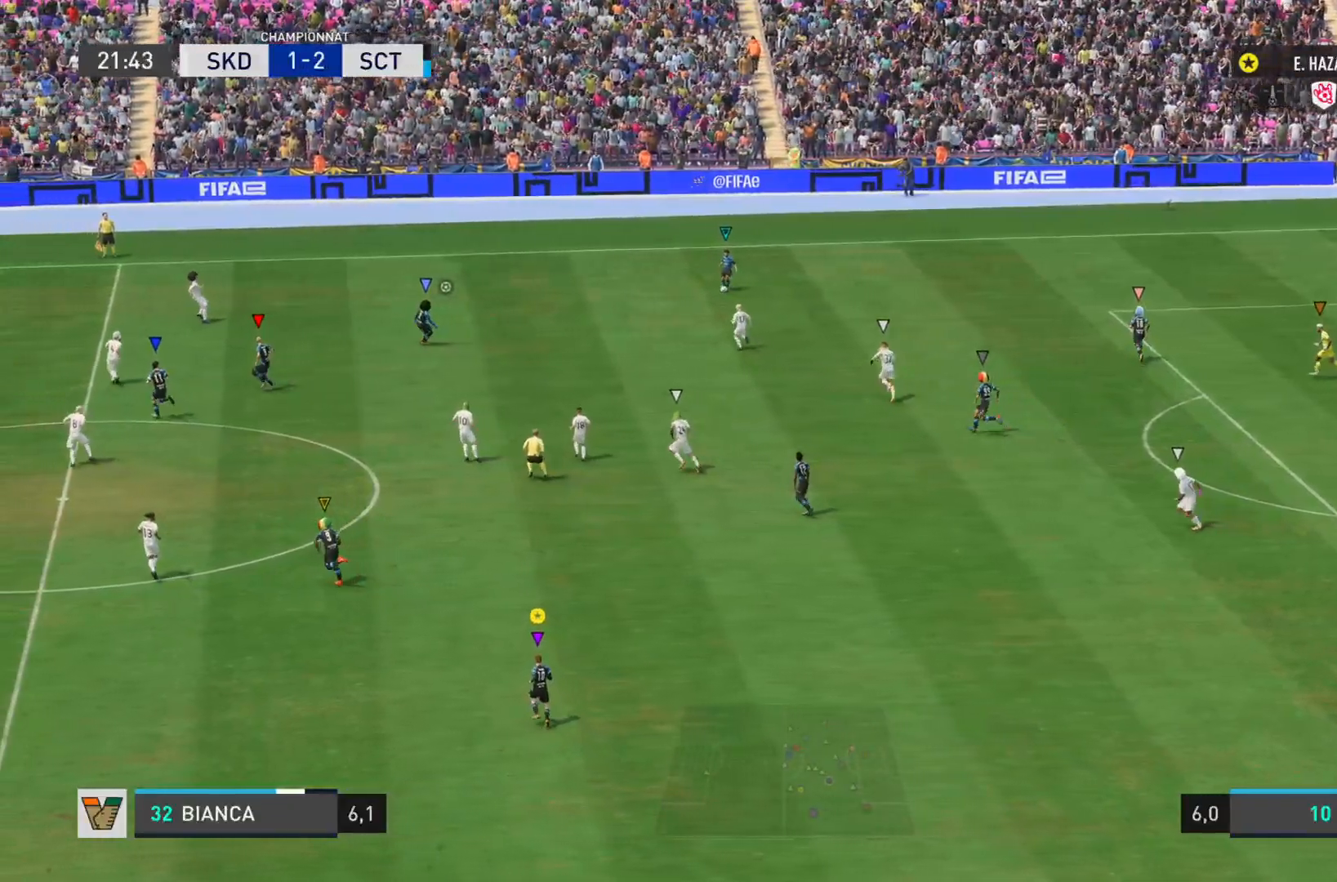
{"buttons": ["L1"], "left_stick": "center", "right_stick": "center", "events": []}
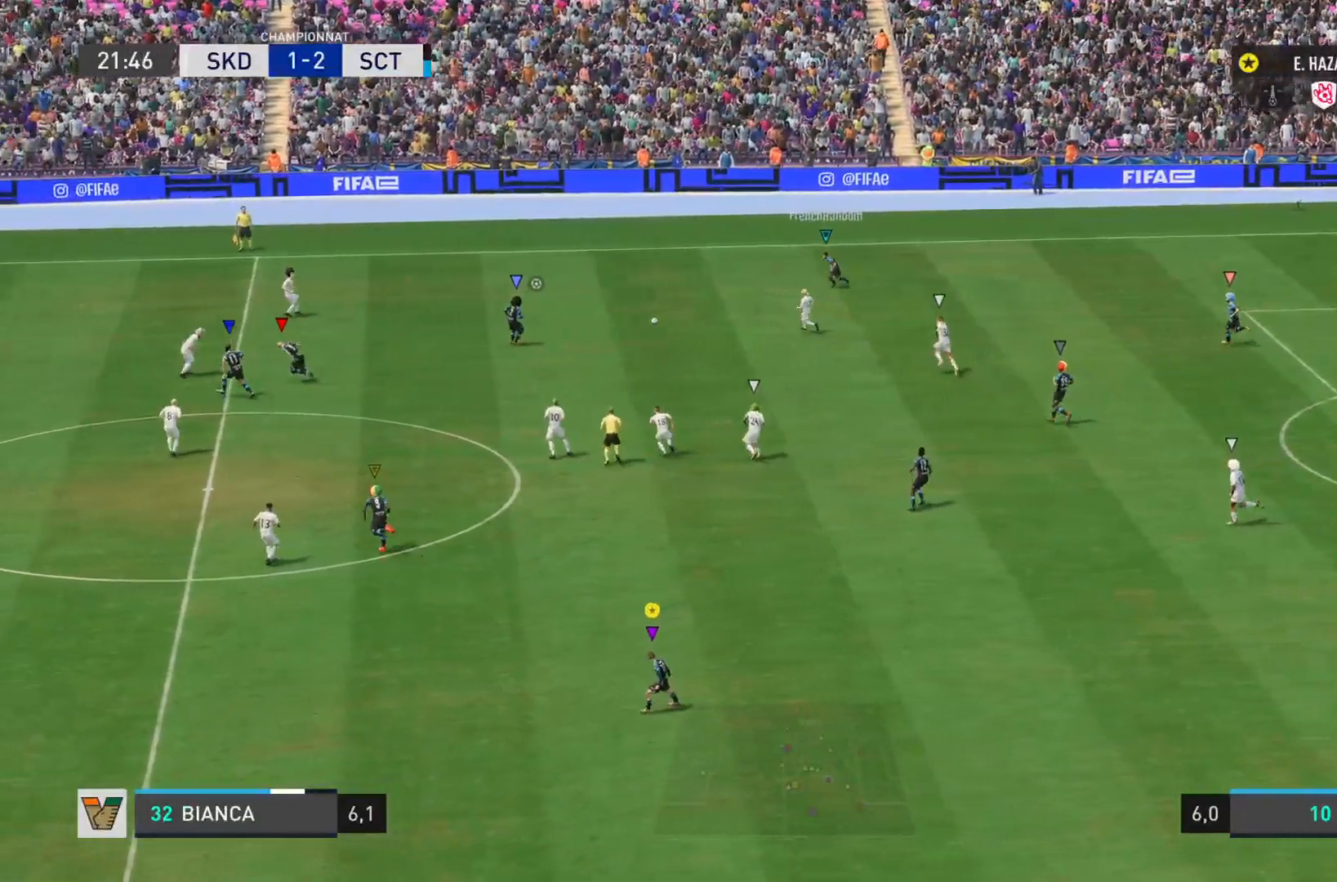
{"buttons": ["L1"], "left_stick": "down-left", "right_stick": "center", "events": [[267, "left_stick", "down"], [334, "left_stick", "down-left"]]}
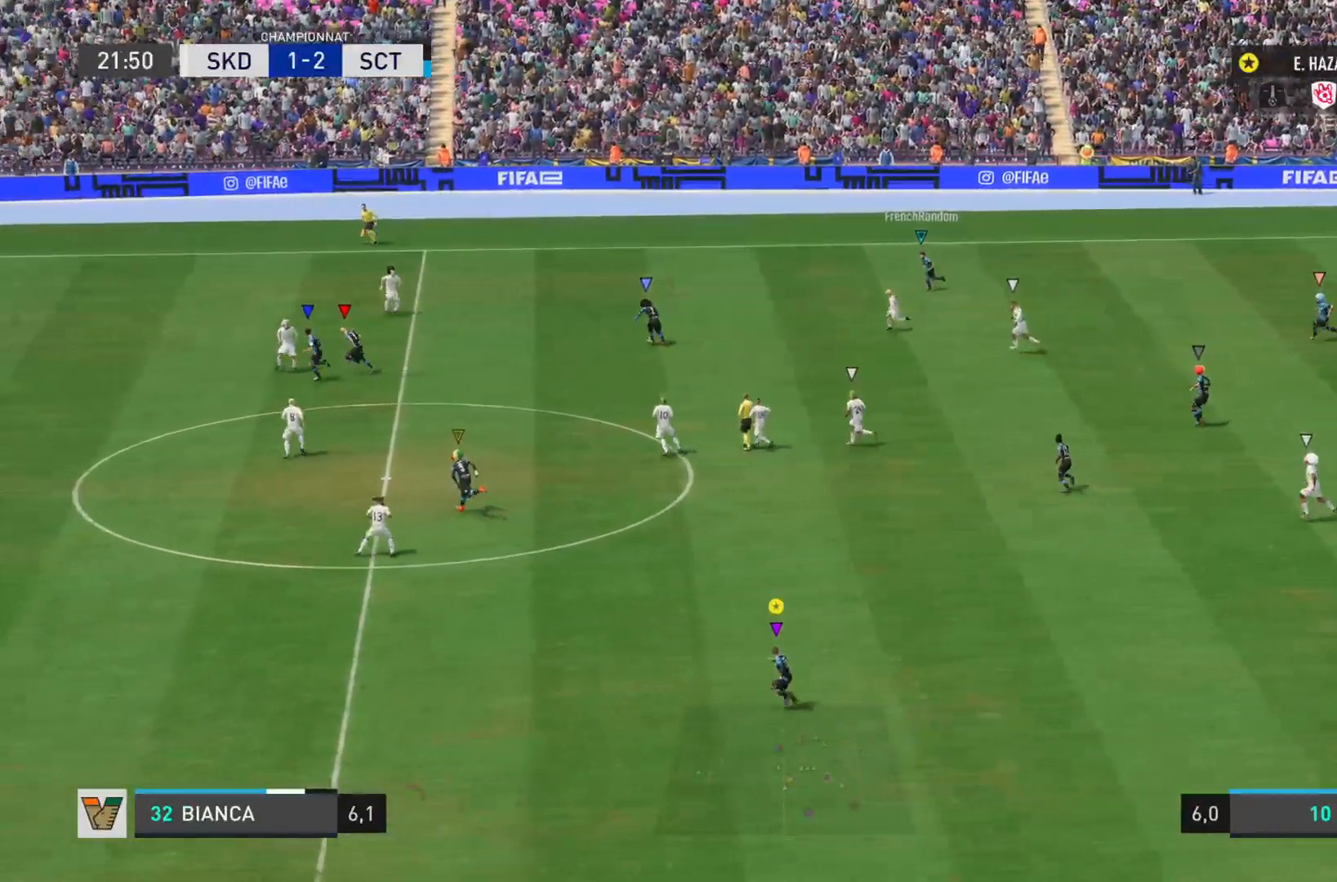
{"buttons": ["L1"], "left_stick": "down-left", "right_stick": "center", "events": []}